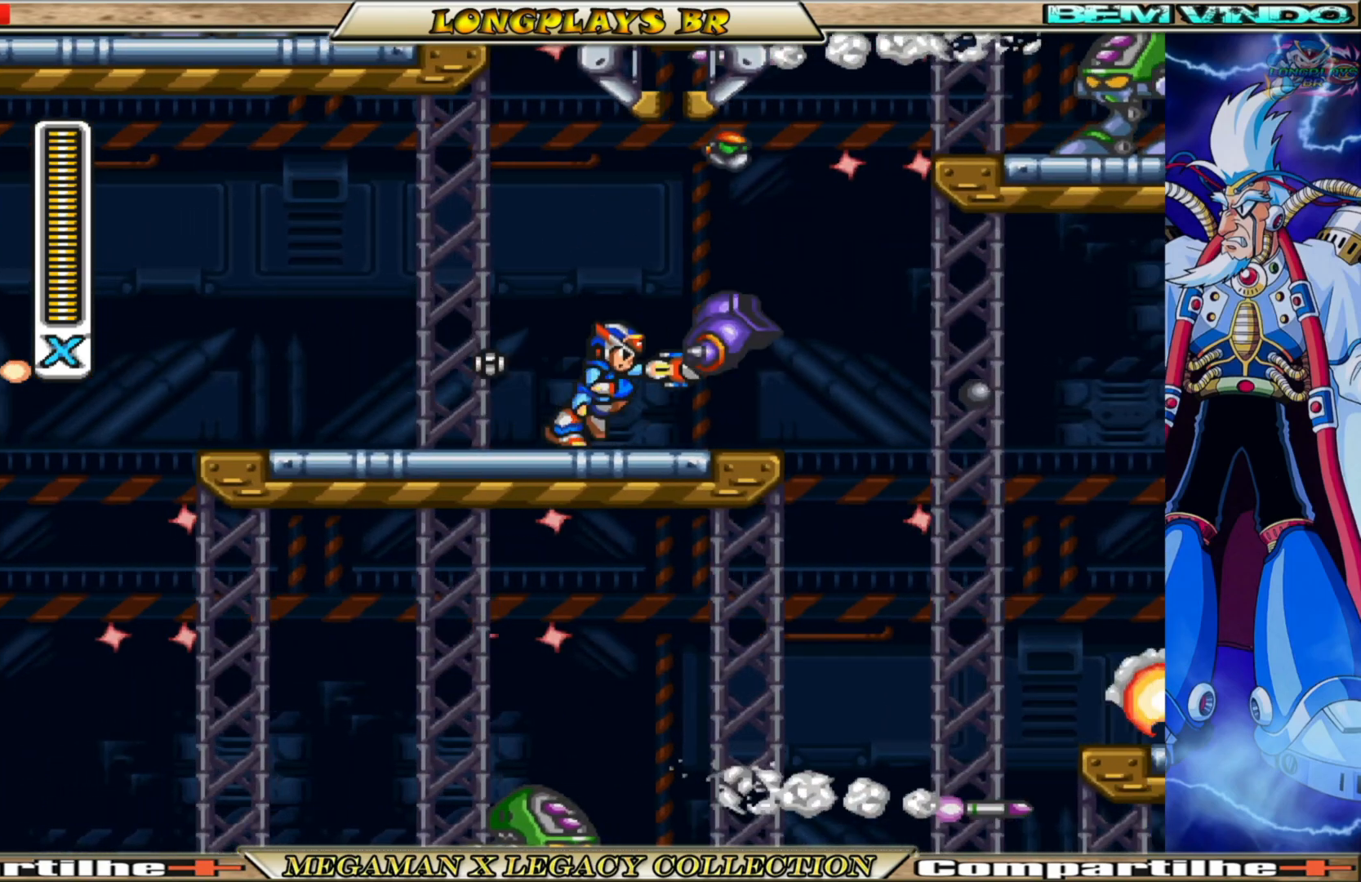
Gameplay with a controller (Xbox layout); each line is a JSON object with the inputs held at the frame after it. "events" lists button and stick changes between this image and that frame as [ms after this image, input, new state], when the widget could be followed in between. Not read: L3 R3.
{"buttons": ["A", "B", "X", "DPAD_RIGHT"], "left_stick": "center", "right_stick": "center", "events": [[50, "B", "down"], [100, "A", "down"]]}
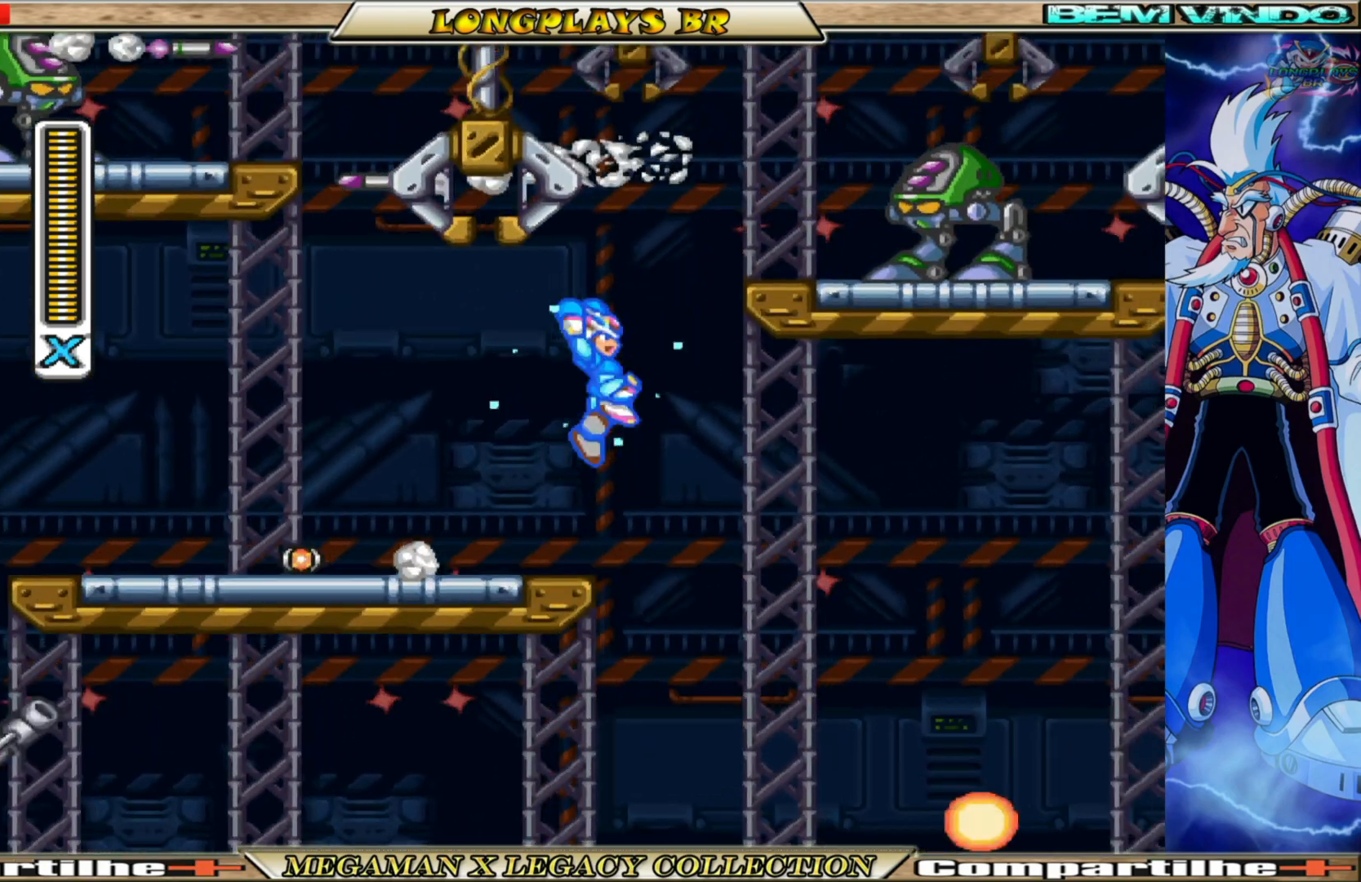
{"buttons": ["A", "B", "X"], "left_stick": "center", "right_stick": "center", "events": [[167, "A", "up"], [167, "B", "up"], [317, "A", "down"], [317, "B", "down"], [433, "DPAD_RIGHT", "up"]]}
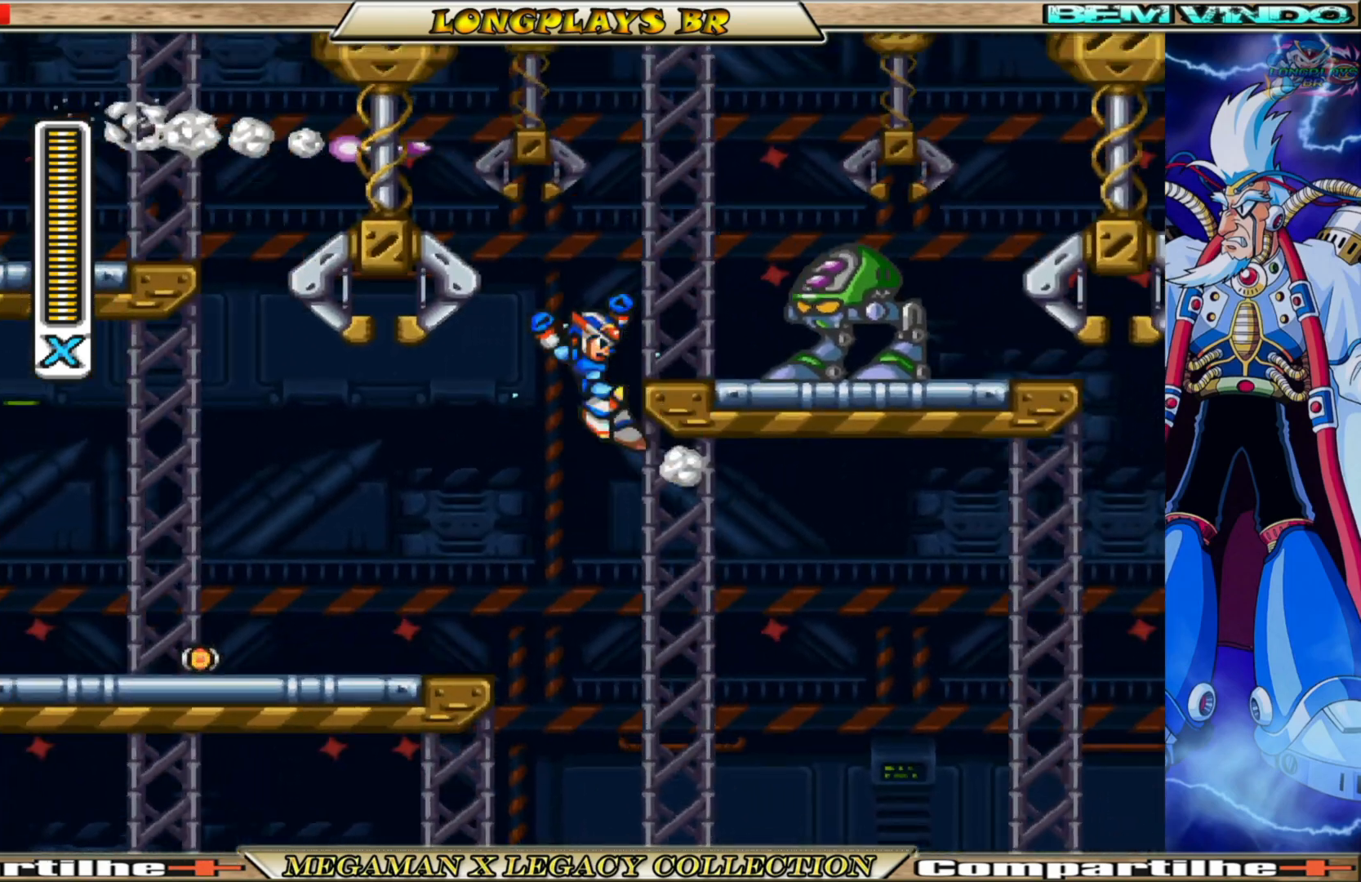
{"buttons": ["X", "DPAD_LEFT"], "left_stick": "center", "right_stick": "center", "events": [[17, "DPAD_LEFT", "down"], [317, "B", "up"], [333, "A", "up"]]}
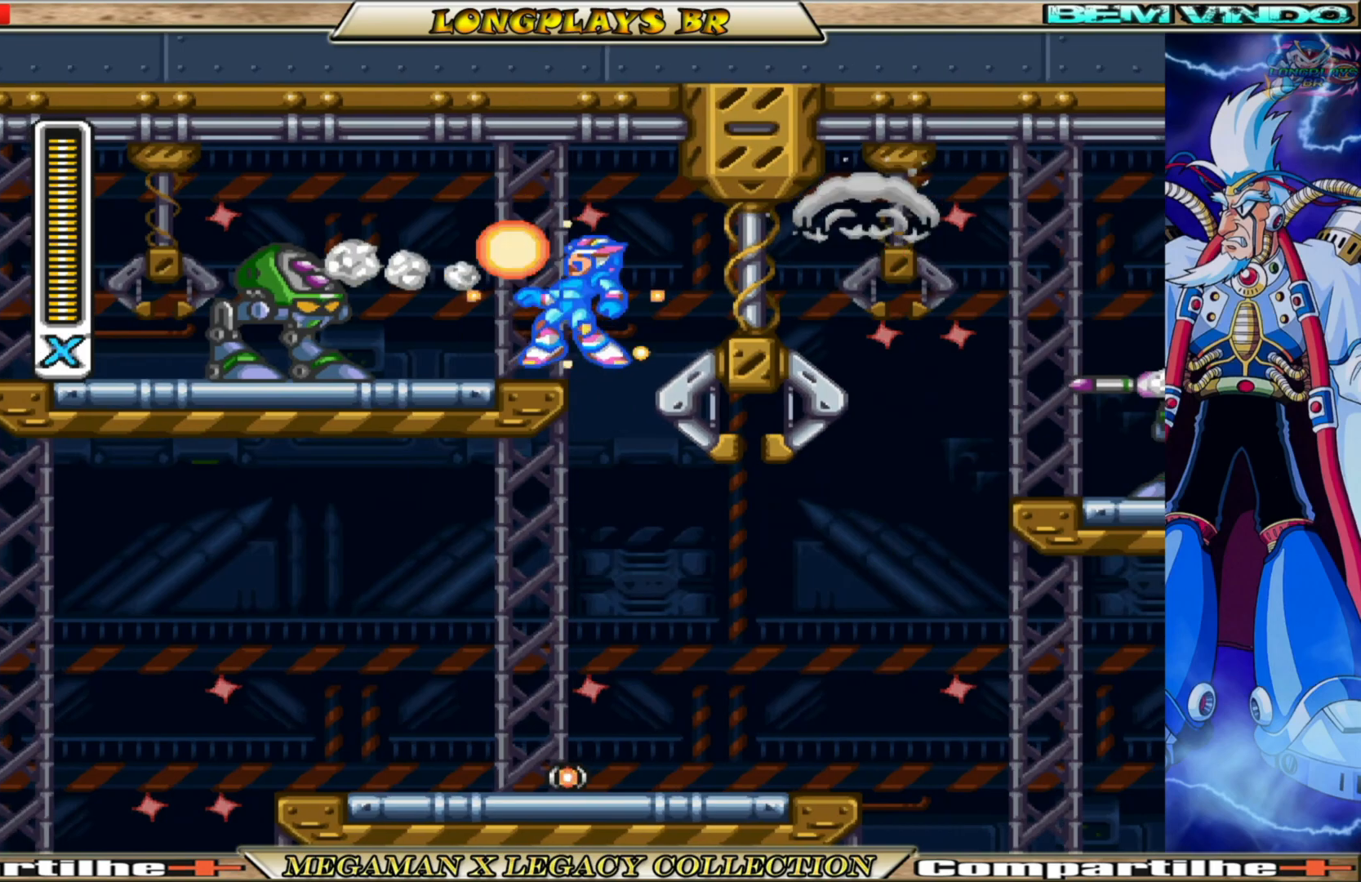
{"buttons": ["X", "DPAD_LEFT"], "left_stick": "center", "right_stick": "center", "events": [[167, "B", "down"], [183, "A", "down"], [433, "A", "up"], [433, "B", "up"]]}
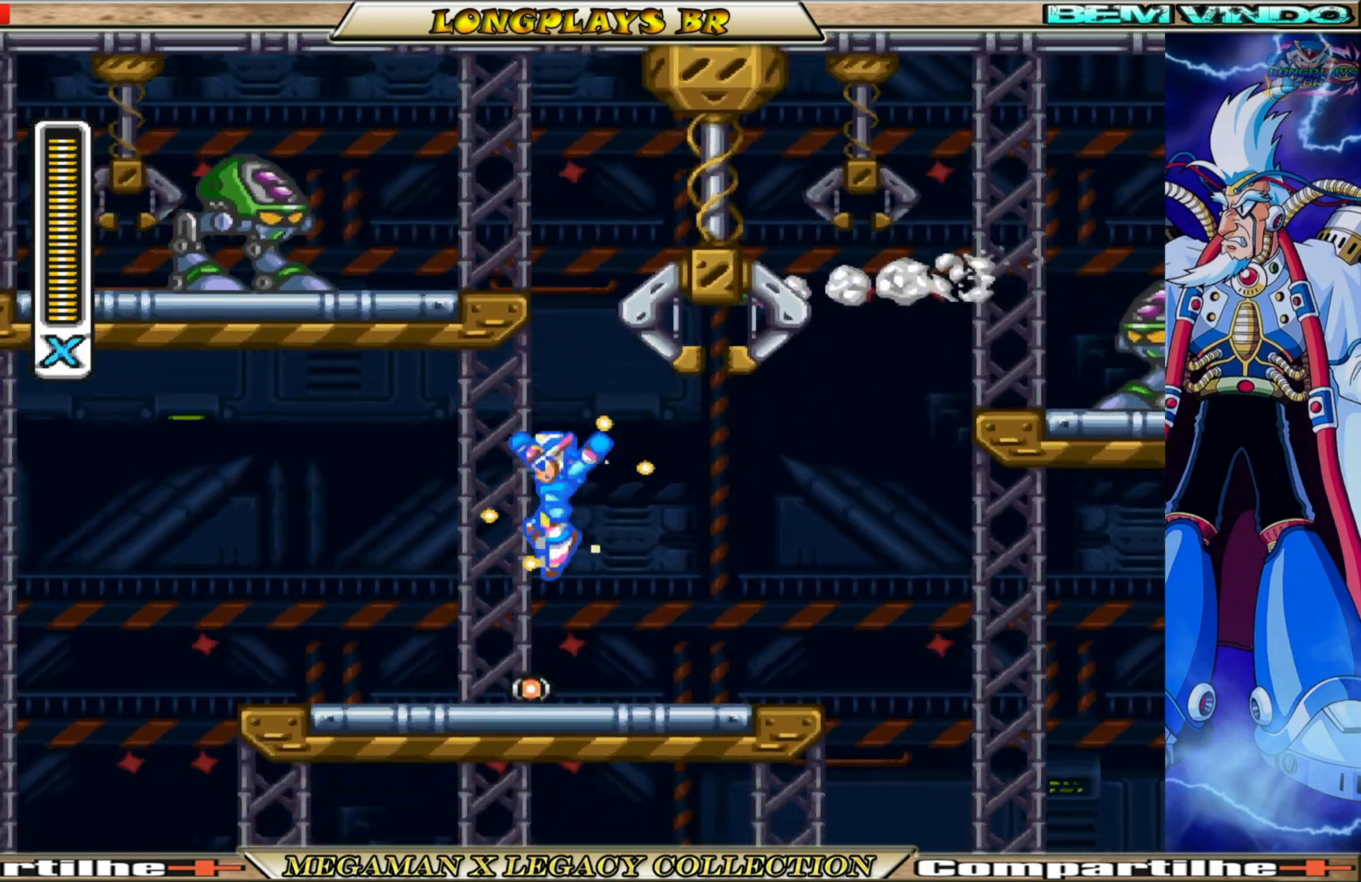
{"buttons": ["X", "DPAD_RIGHT"], "left_stick": "center", "right_stick": "center", "events": [[33, "DPAD_LEFT", "up"], [300, "DPAD_RIGHT", "down"]]}
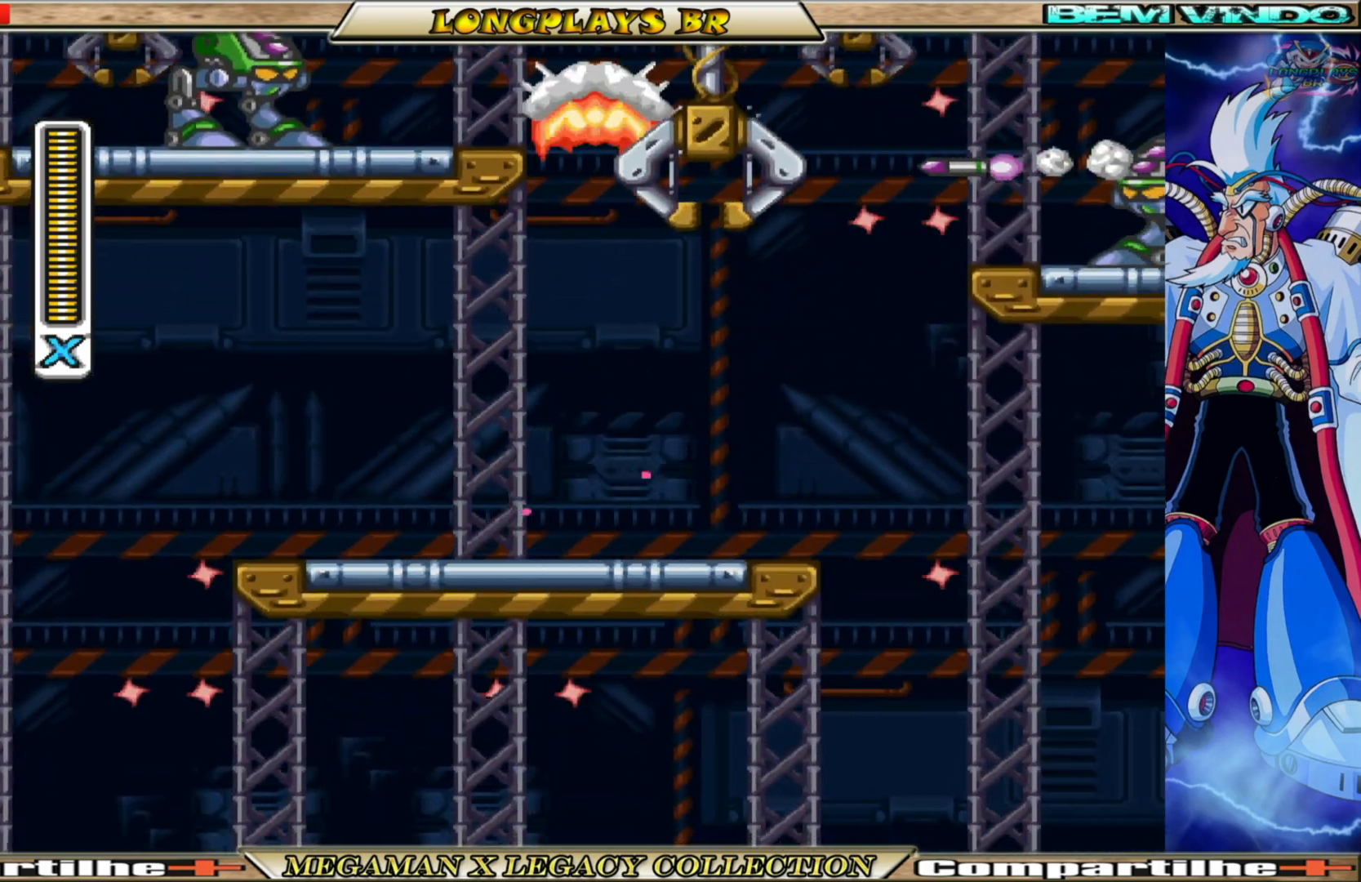
{"buttons": ["X", "DPAD_RIGHT"], "left_stick": "center", "right_stick": "center", "events": [[17, "A", "down"], [17, "B", "down"], [417, "A", "up"], [417, "B", "up"]]}
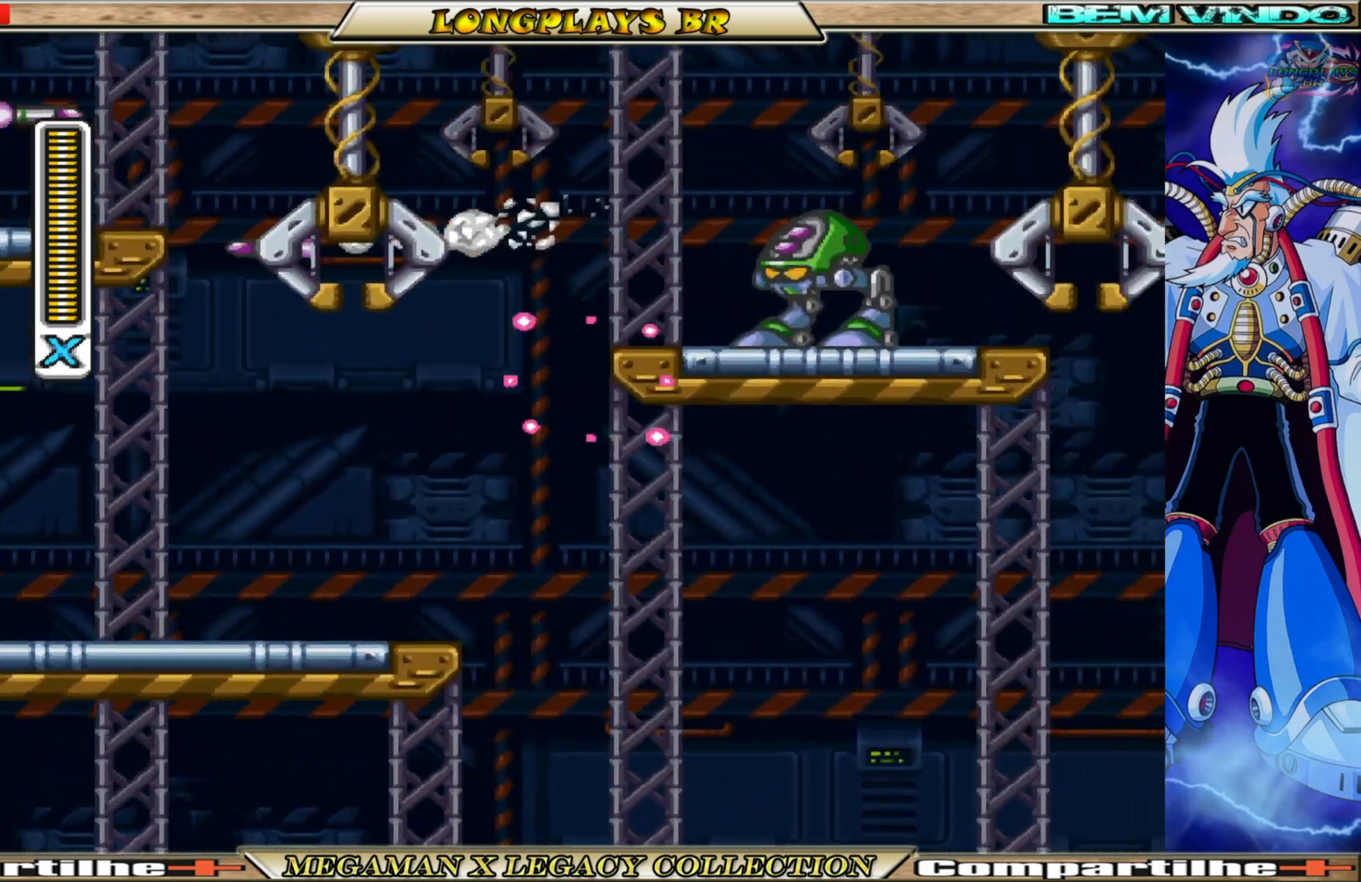
{"buttons": ["X", "DPAD_RIGHT"], "left_stick": "center", "right_stick": "center", "events": [[33, "A", "down"], [33, "B", "down"], [350, "A", "up"], [350, "B", "up"], [400, "X", "up"], [467, "X", "down"]]}
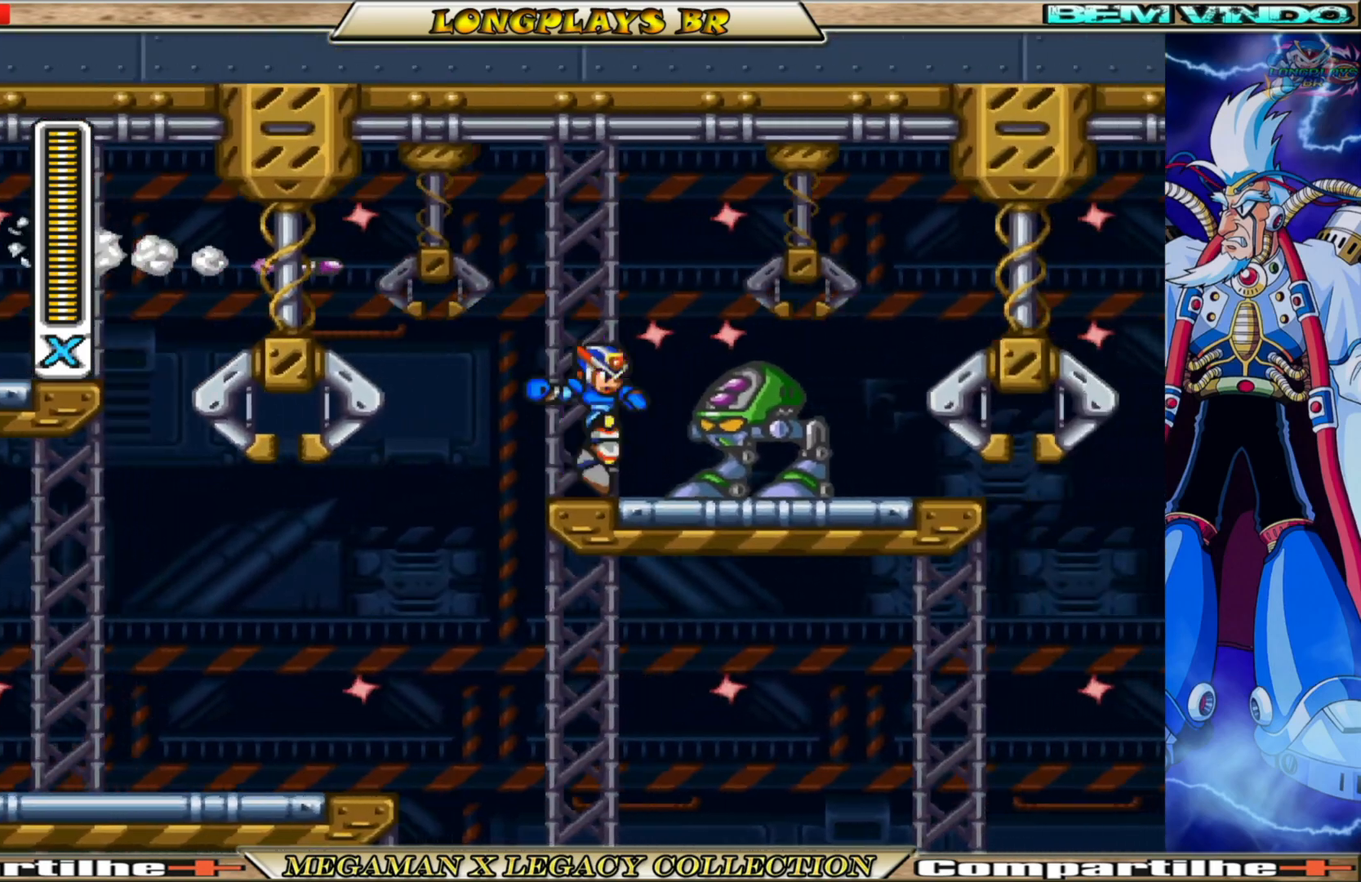
{"buttons": [], "left_stick": "center", "right_stick": "center", "events": [[83, "X", "up"], [100, "DPAD_RIGHT", "up"], [133, "X", "down"], [217, "X", "up"], [300, "X", "down"], [350, "X", "up"]]}
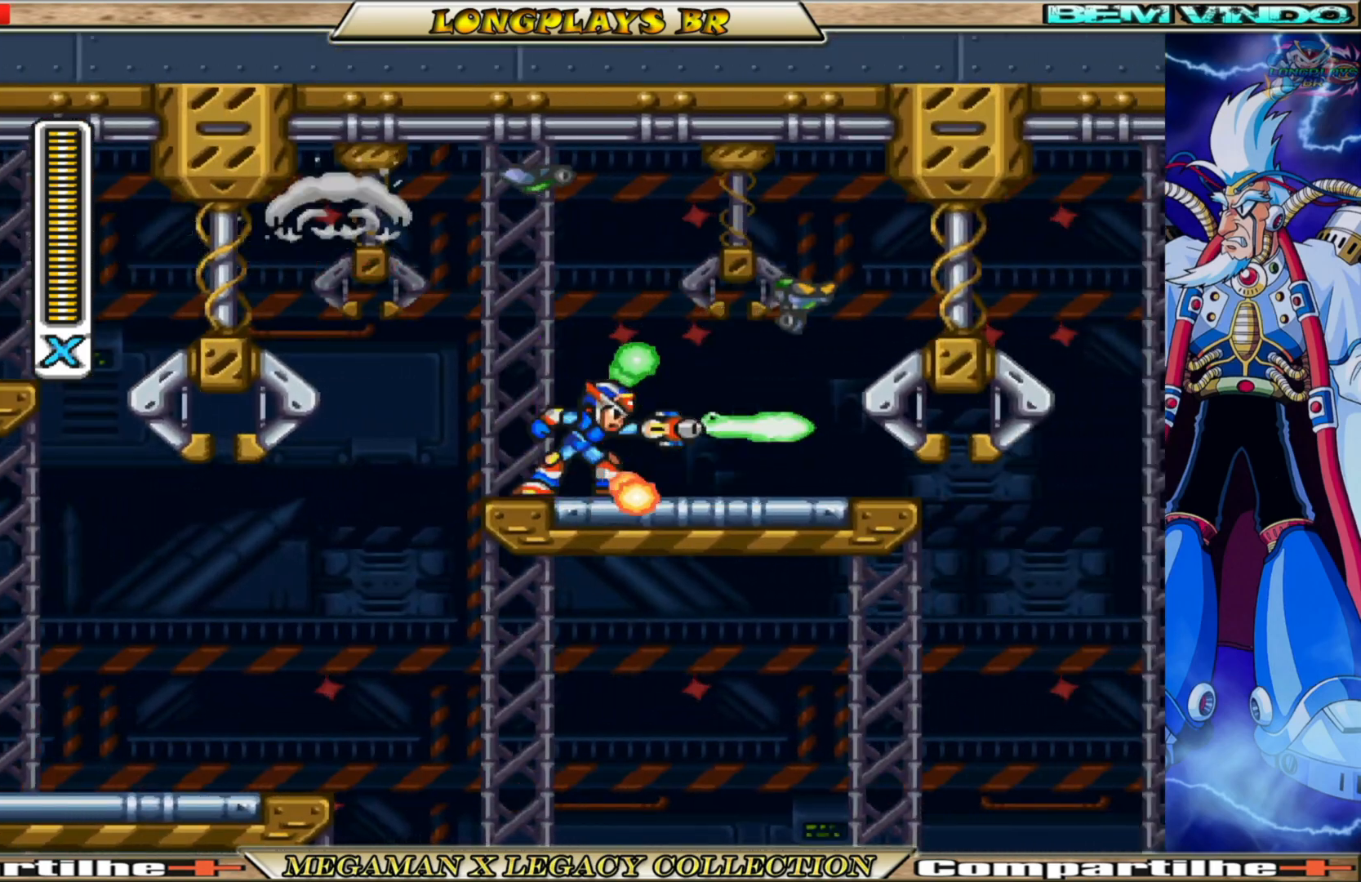
{"buttons": ["X", "DPAD_LEFT"], "left_stick": "center", "right_stick": "center", "events": [[367, "X", "down"], [450, "DPAD_LEFT", "down"]]}
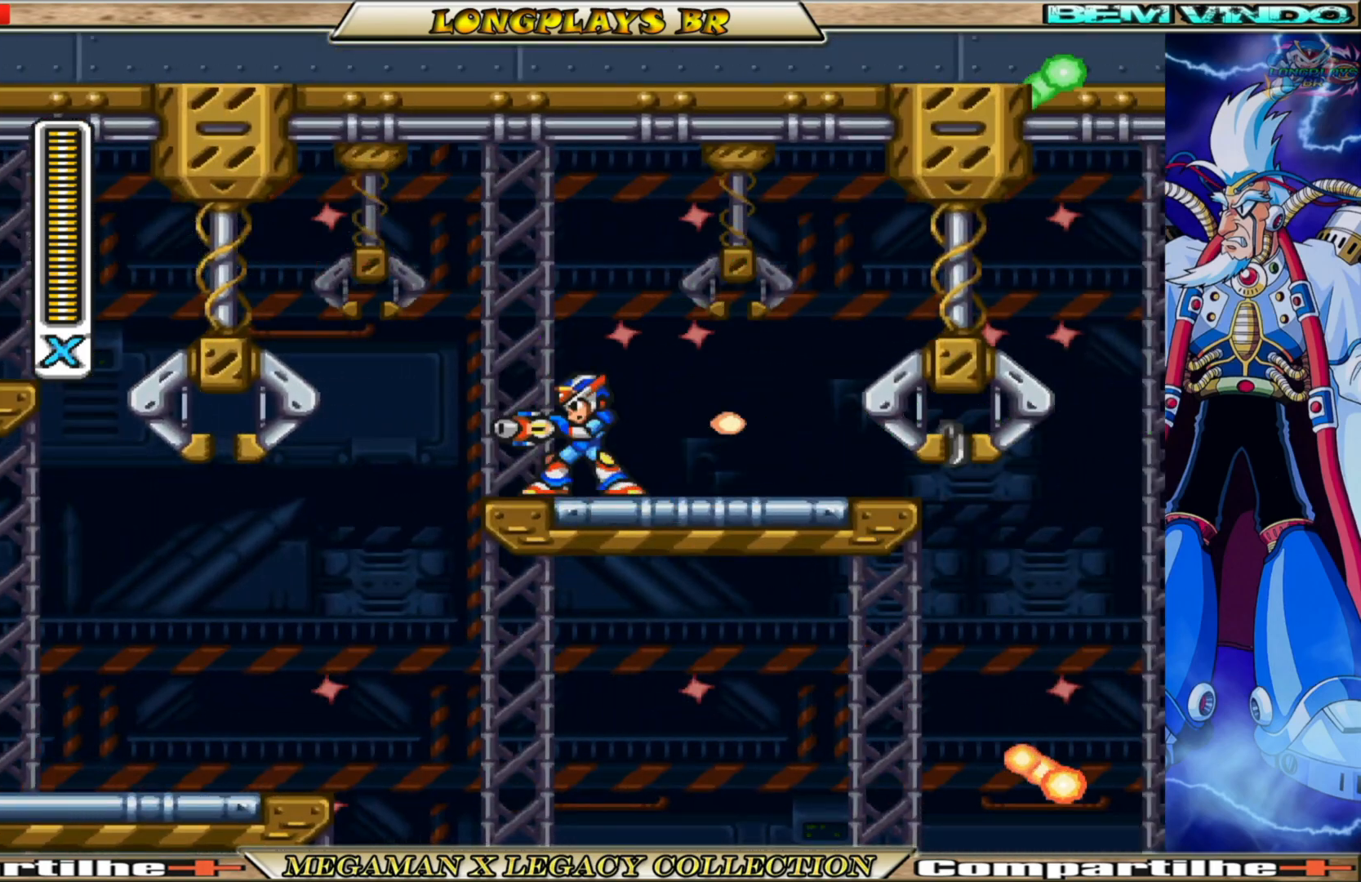
{"buttons": ["A", "B", "X", "DPAD_LEFT"], "left_stick": "center", "right_stick": "center", "events": [[17, "B", "down"], [100, "A", "down"]]}
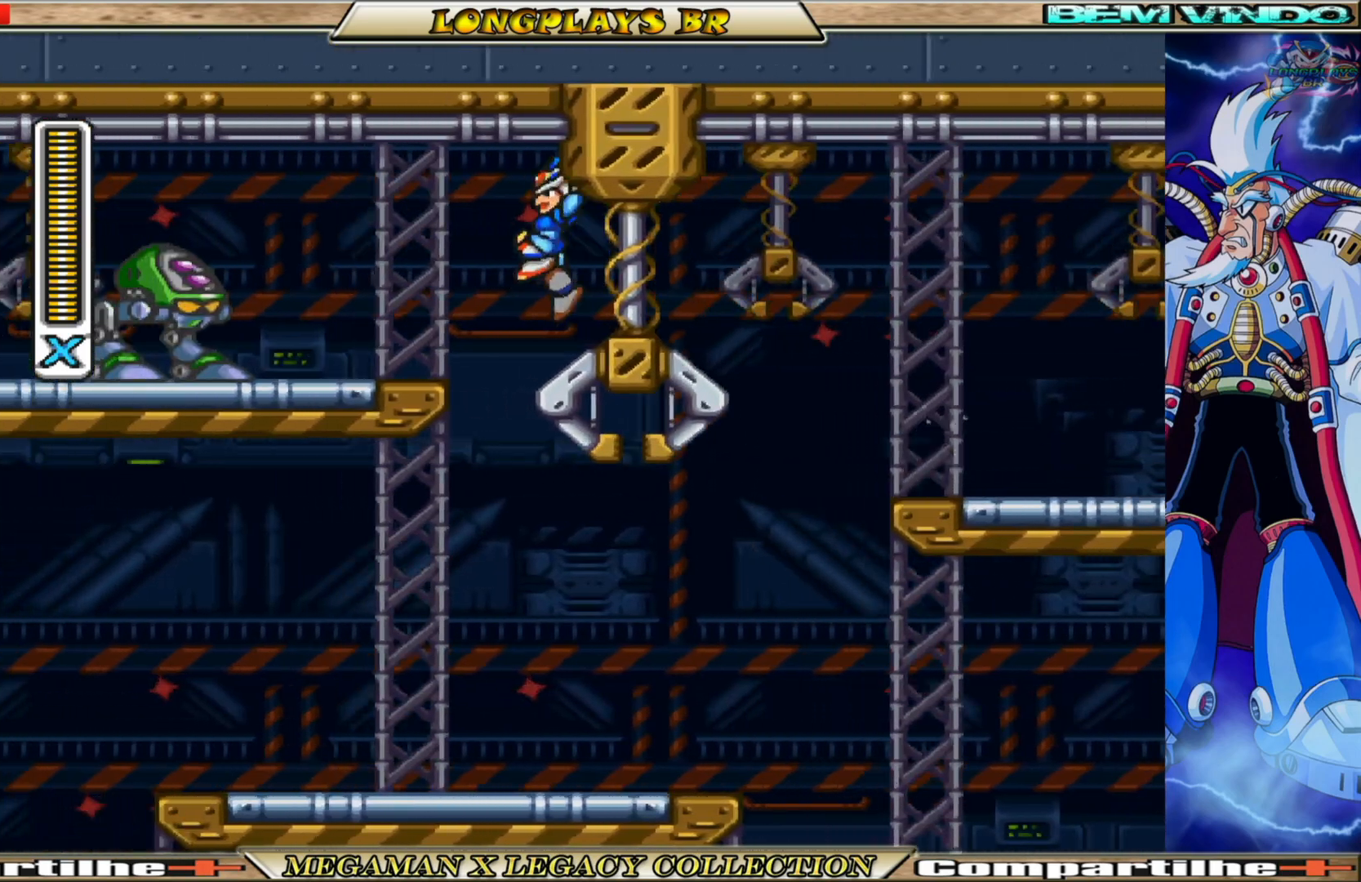
{"buttons": ["X"], "left_stick": "center", "right_stick": "center", "events": [[50, "B", "up"], [67, "A", "up"], [100, "X", "up"], [183, "X", "down"], [250, "DPAD_LEFT", "up"], [267, "X", "up"], [333, "X", "down"], [417, "X", "up"], [483, "X", "down"]]}
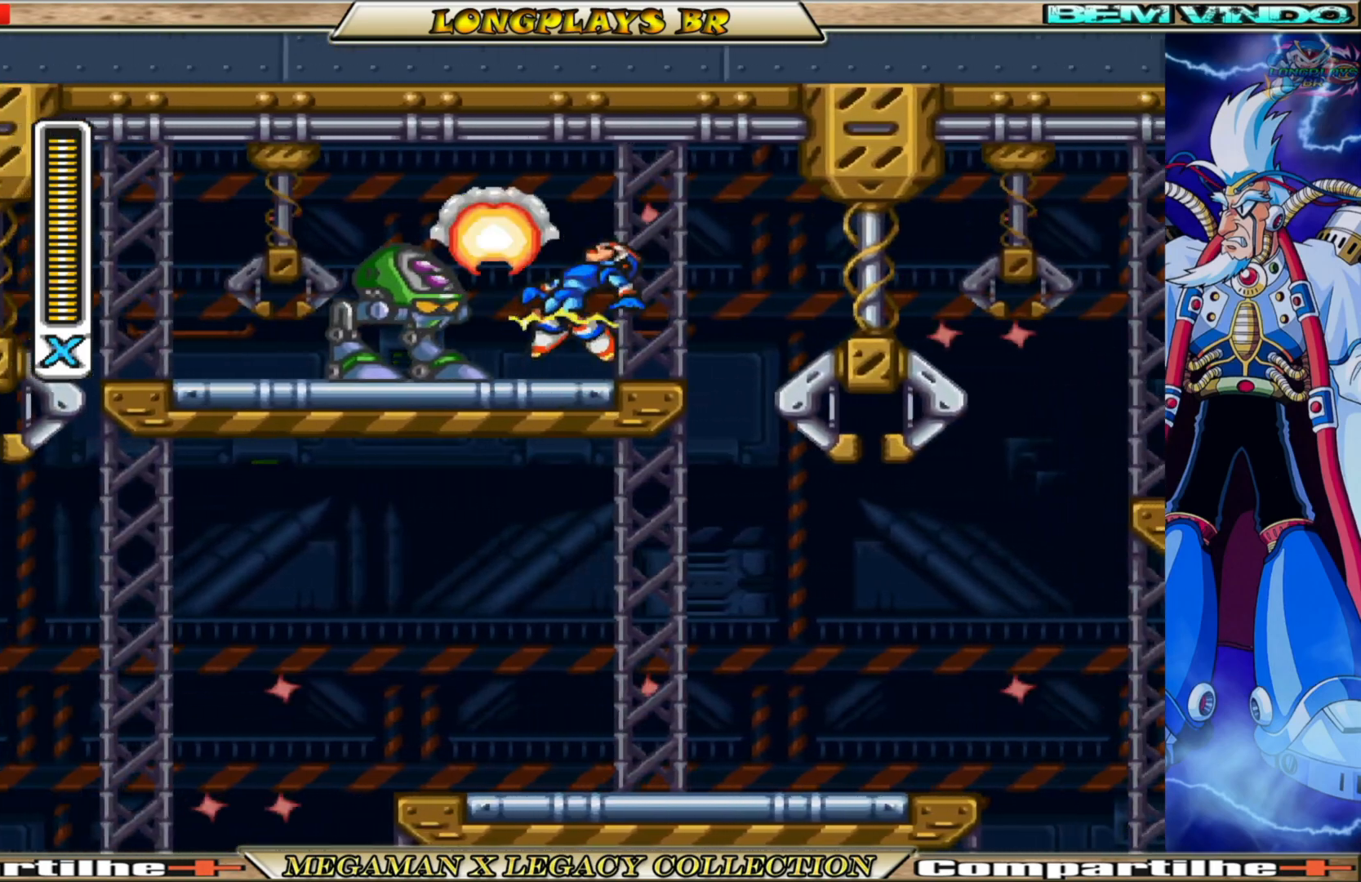
{"buttons": ["X", "DPAD_LEFT"], "left_stick": "center", "right_stick": "center", "events": [[67, "X", "up"], [150, "X", "down"], [200, "DPAD_LEFT", "down"], [250, "X", "up"], [300, "X", "down"], [383, "X", "up"], [450, "X", "down"]]}
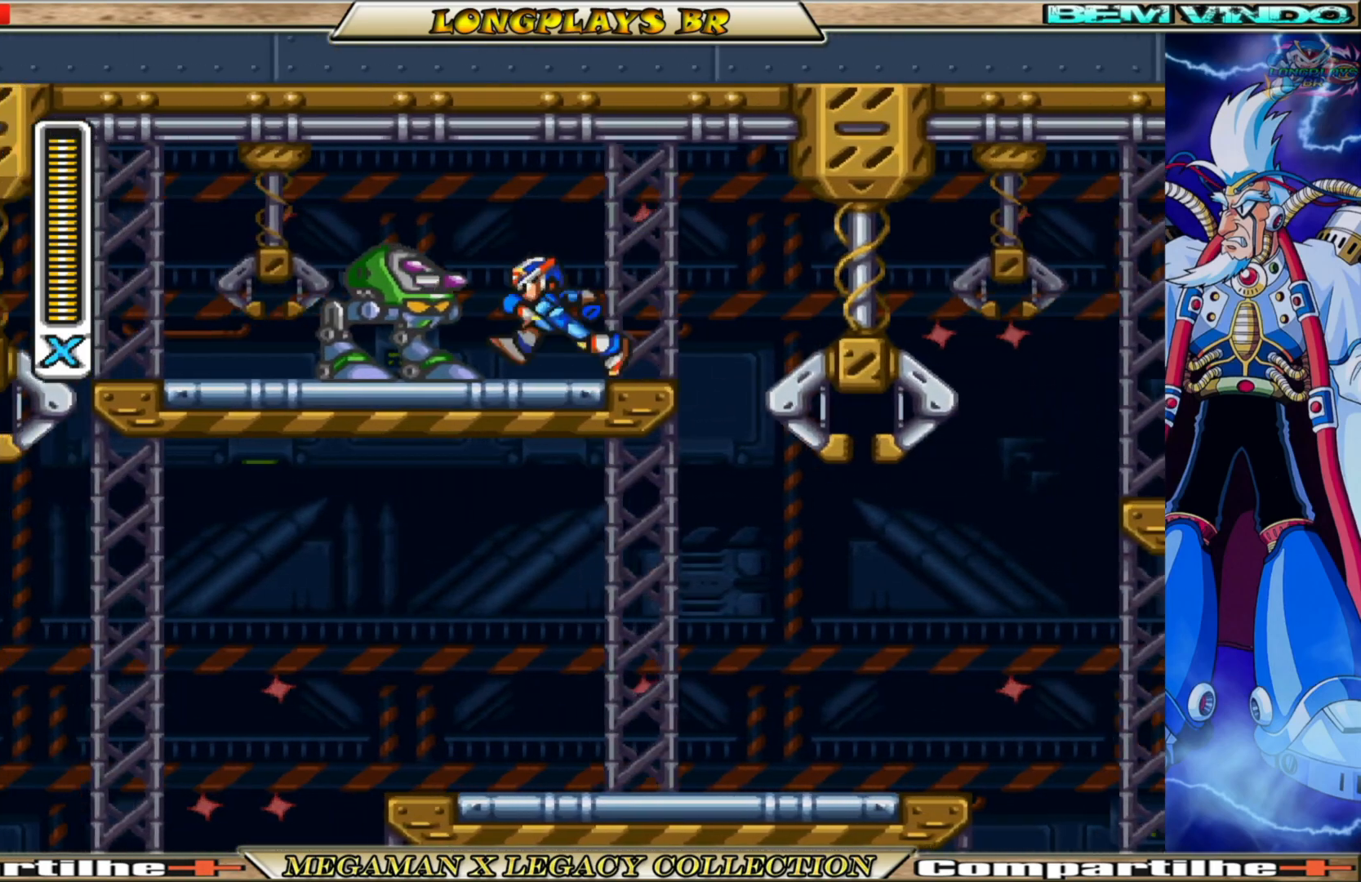
{"buttons": [], "left_stick": "center", "right_stick": "center", "events": [[33, "X", "up"], [100, "X", "down"], [167, "DPAD_LEFT", "up"], [167, "X", "up"], [250, "X", "down"], [333, "X", "up"], [417, "X", "down"], [500, "X", "up"]]}
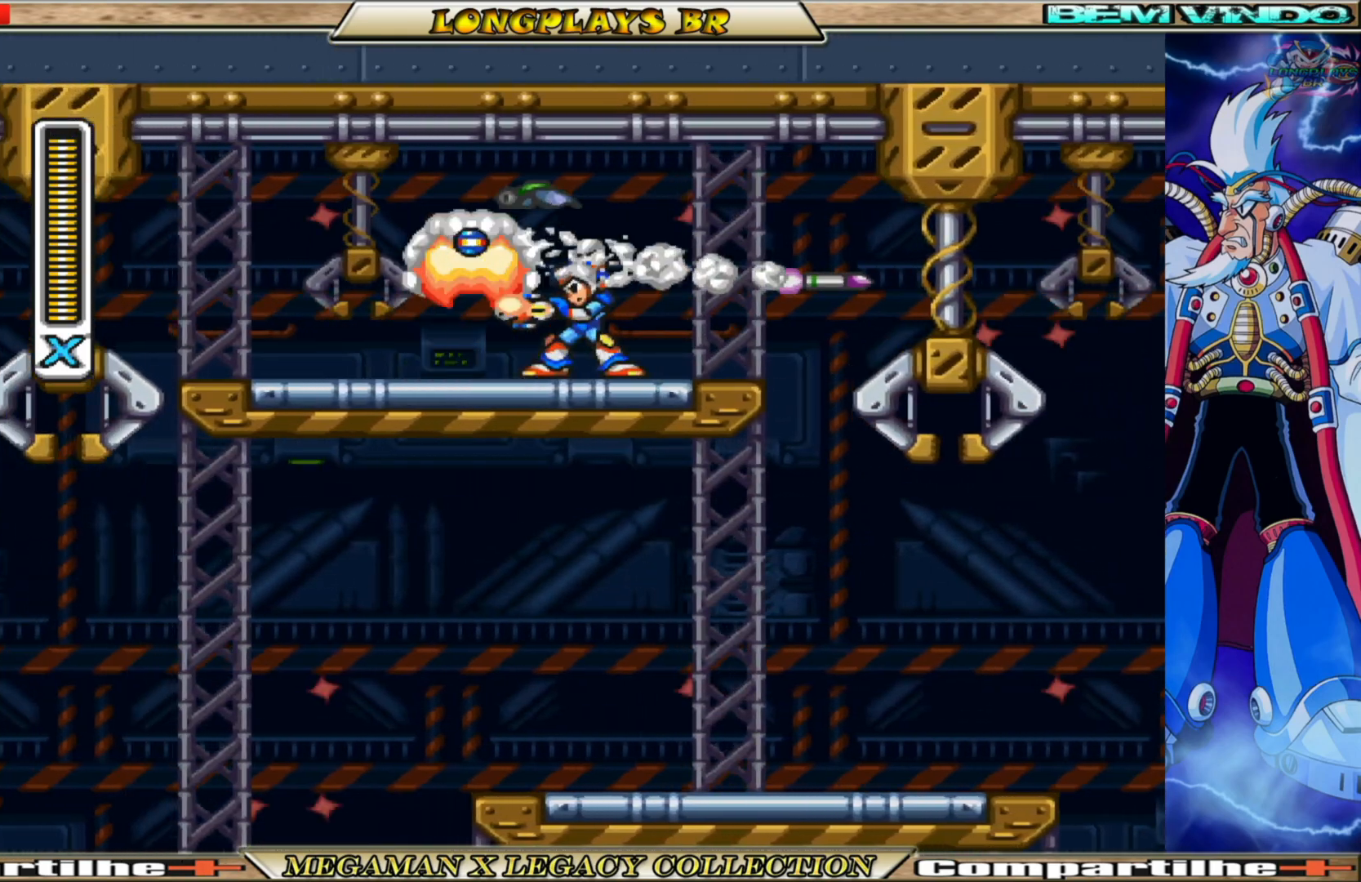
{"buttons": ["X"], "left_stick": "center", "right_stick": "center", "events": [[83, "X", "down"], [167, "DPAD_LEFT", "down"], [367, "B", "down"], [483, "B", "up"], [500, "DPAD_LEFT", "up"]]}
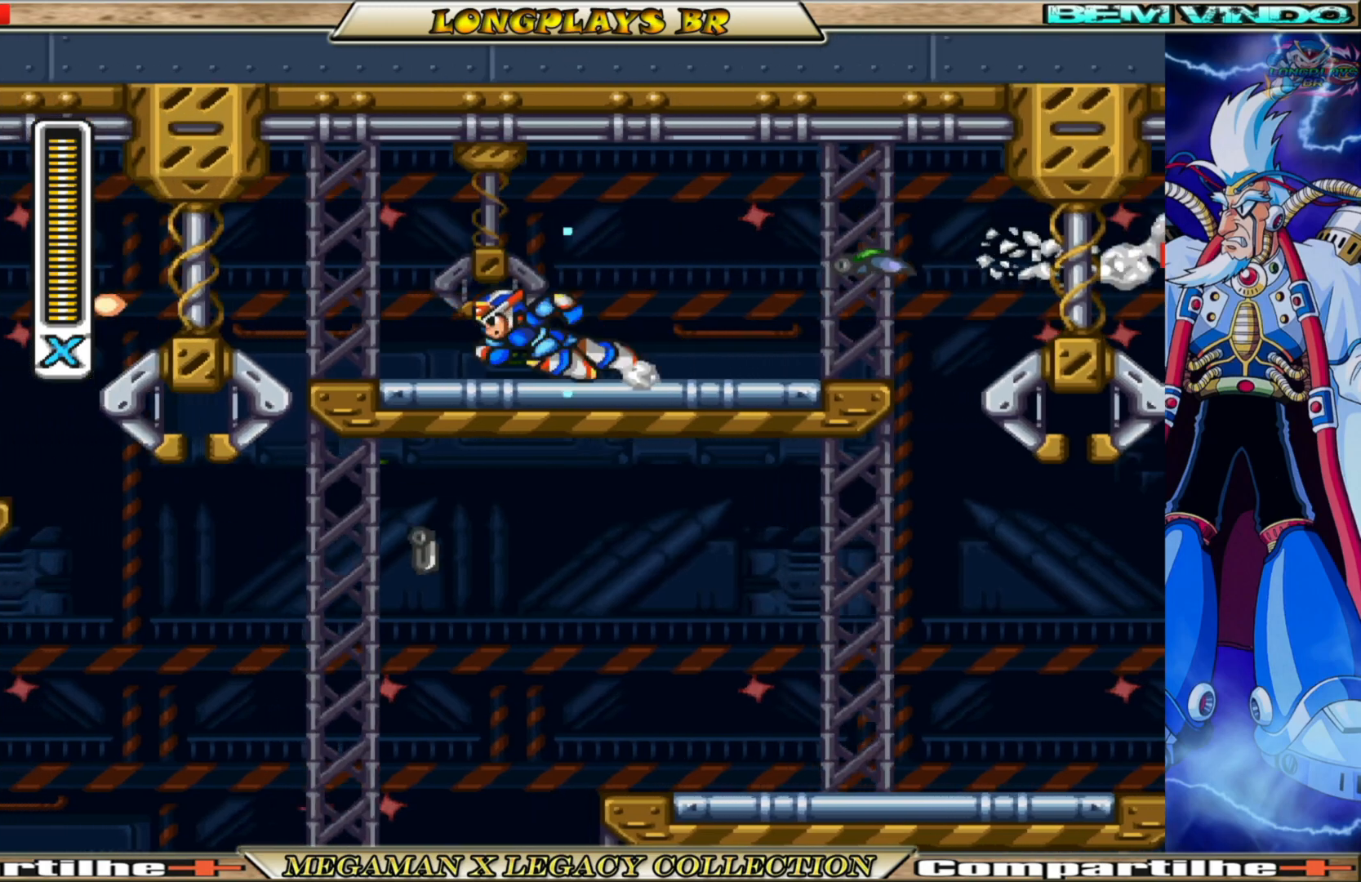
{"buttons": ["A", "X", "DPAD_LEFT"], "left_stick": "center", "right_stick": "center", "events": [[300, "DPAD_LEFT", "down"], [450, "A", "down"]]}
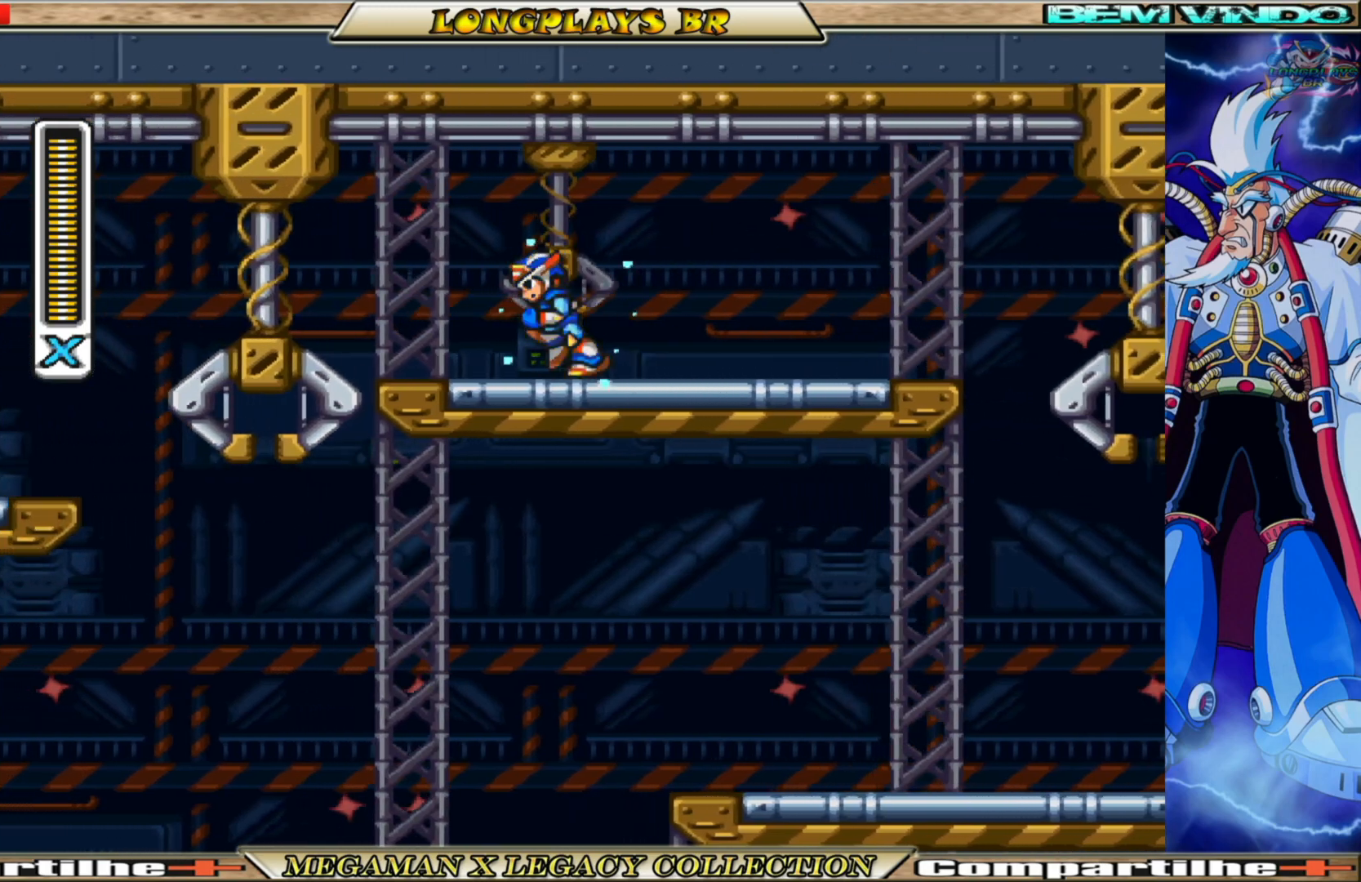
{"buttons": ["B", "X", "DPAD_LEFT"], "left_stick": "center", "right_stick": "center", "events": [[83, "A", "up"], [400, "B", "down"]]}
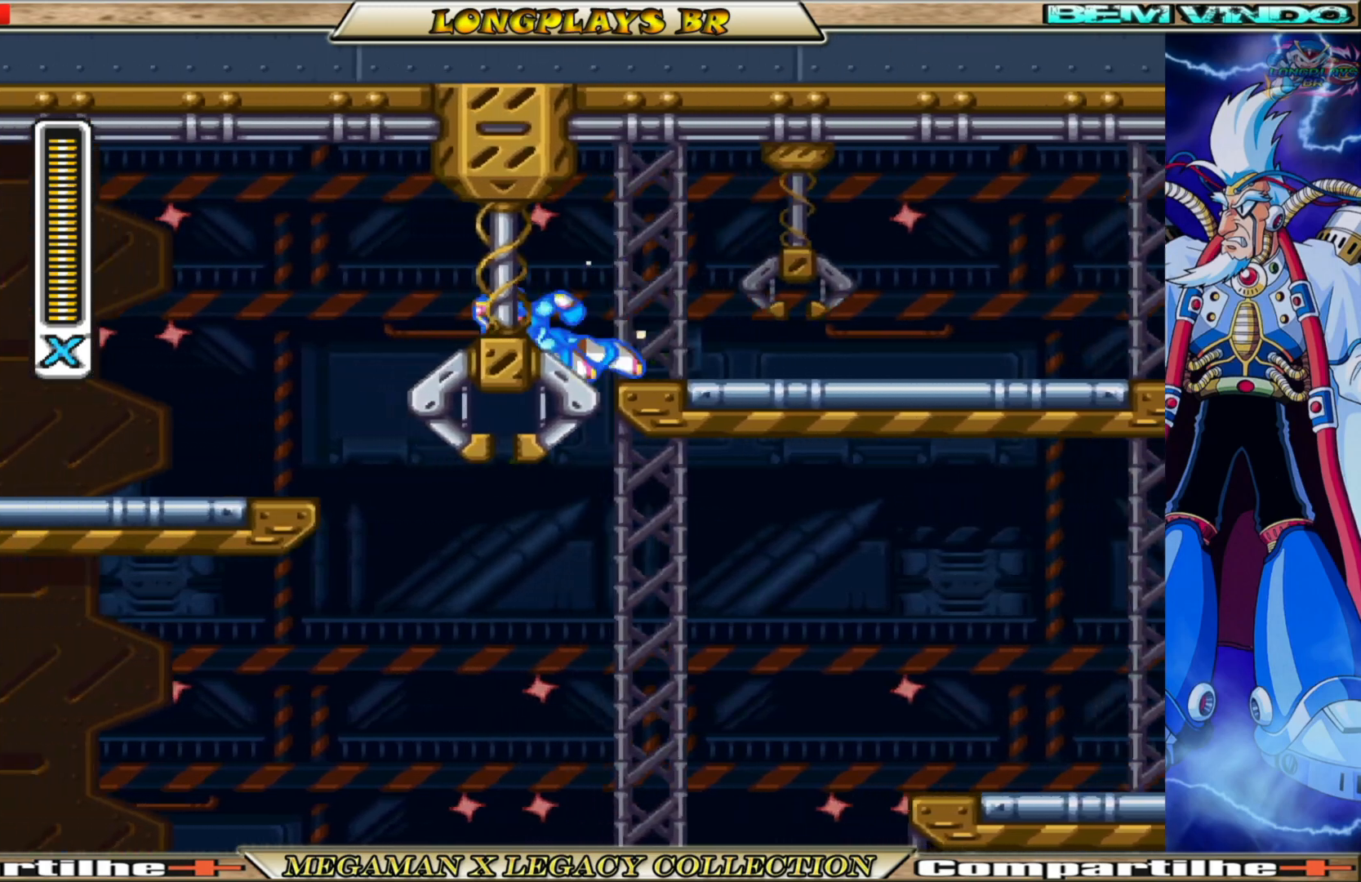
{"buttons": ["B", "X", "DPAD_LEFT"], "left_stick": "center", "right_stick": "center", "events": [[367, "B", "up"], [500, "B", "down"]]}
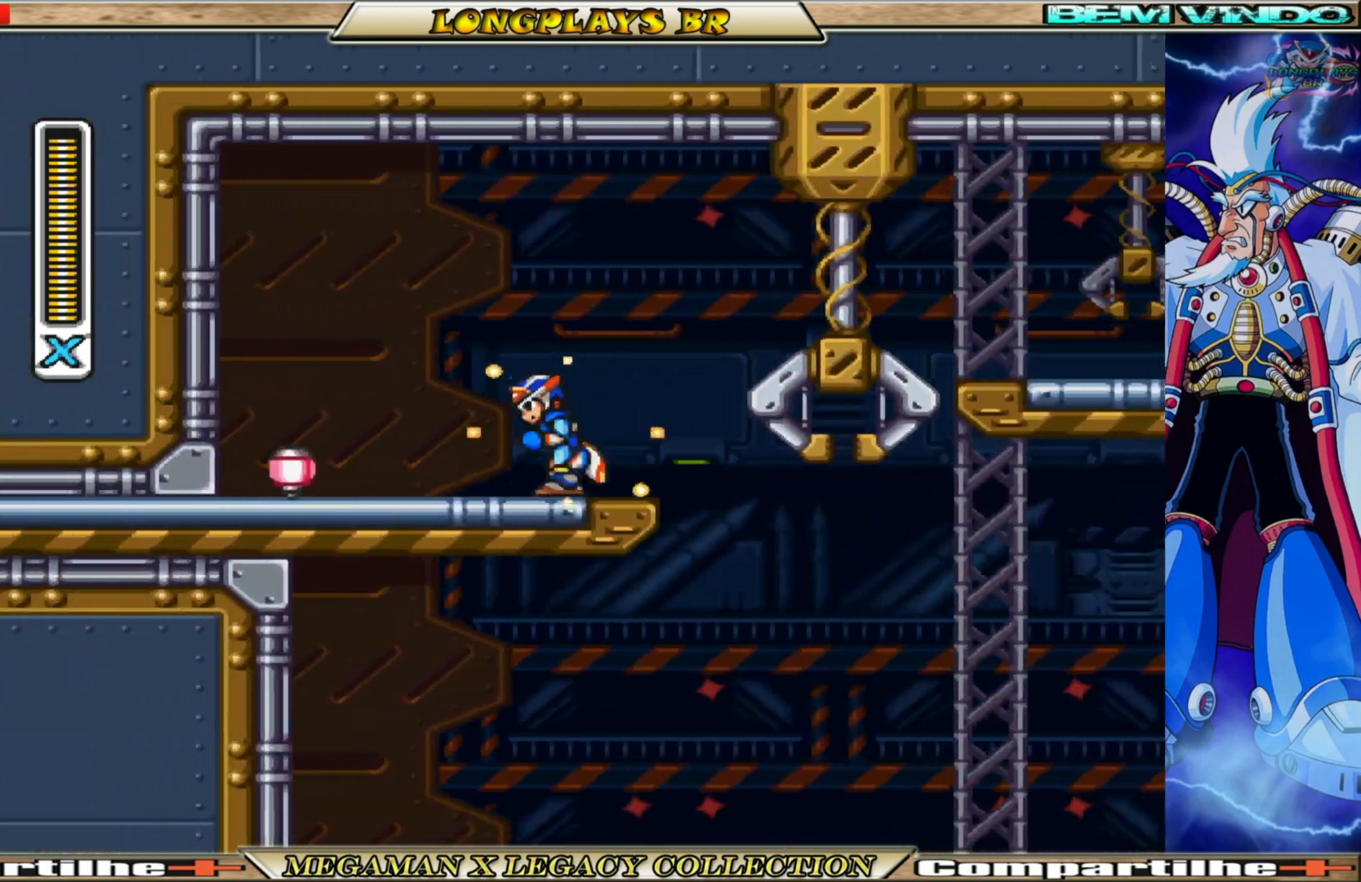
{"buttons": ["X"], "left_stick": "center", "right_stick": "center", "events": [[433, "B", "up"], [433, "DPAD_LEFT", "up"]]}
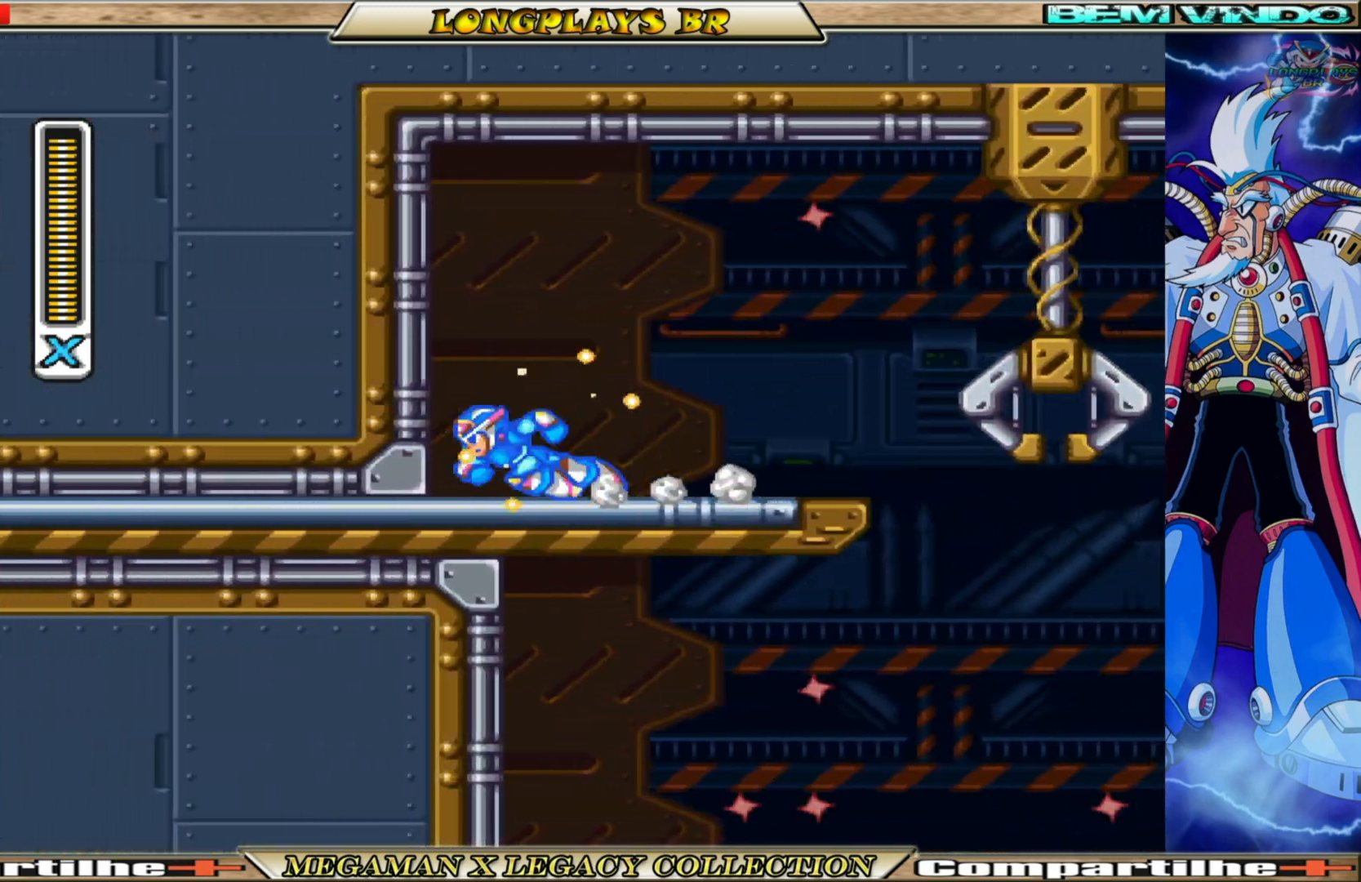
{"buttons": ["X", "DPAD_RIGHT"], "left_stick": "center", "right_stick": "center", "events": [[367, "DPAD_RIGHT", "down"]]}
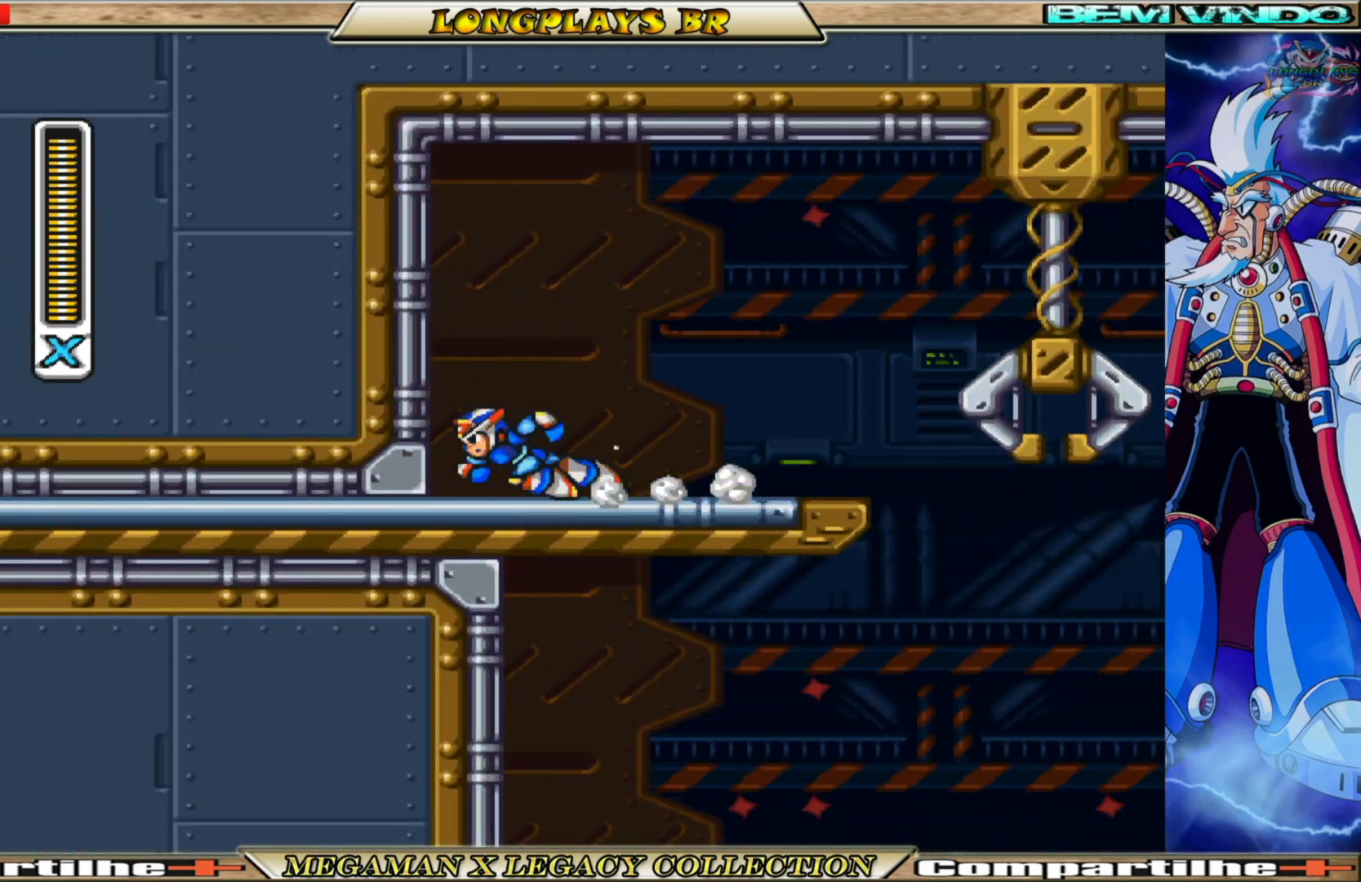
{"buttons": ["DPAD_RIGHT"], "left_stick": "center", "right_stick": "center", "events": [[17, "X", "up"]]}
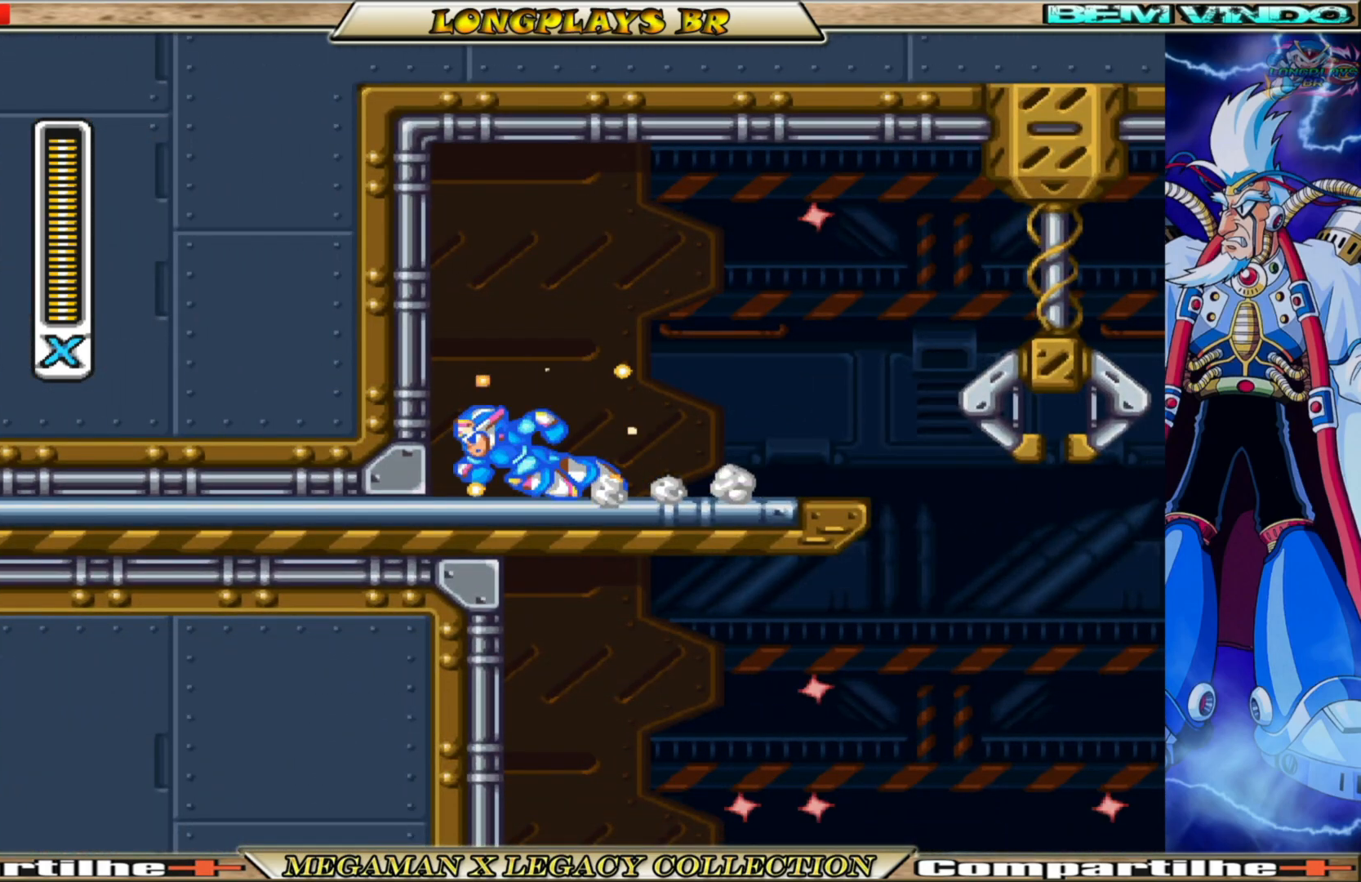
{"buttons": ["DPAD_RIGHT"], "left_stick": "center", "right_stick": "center", "events": []}
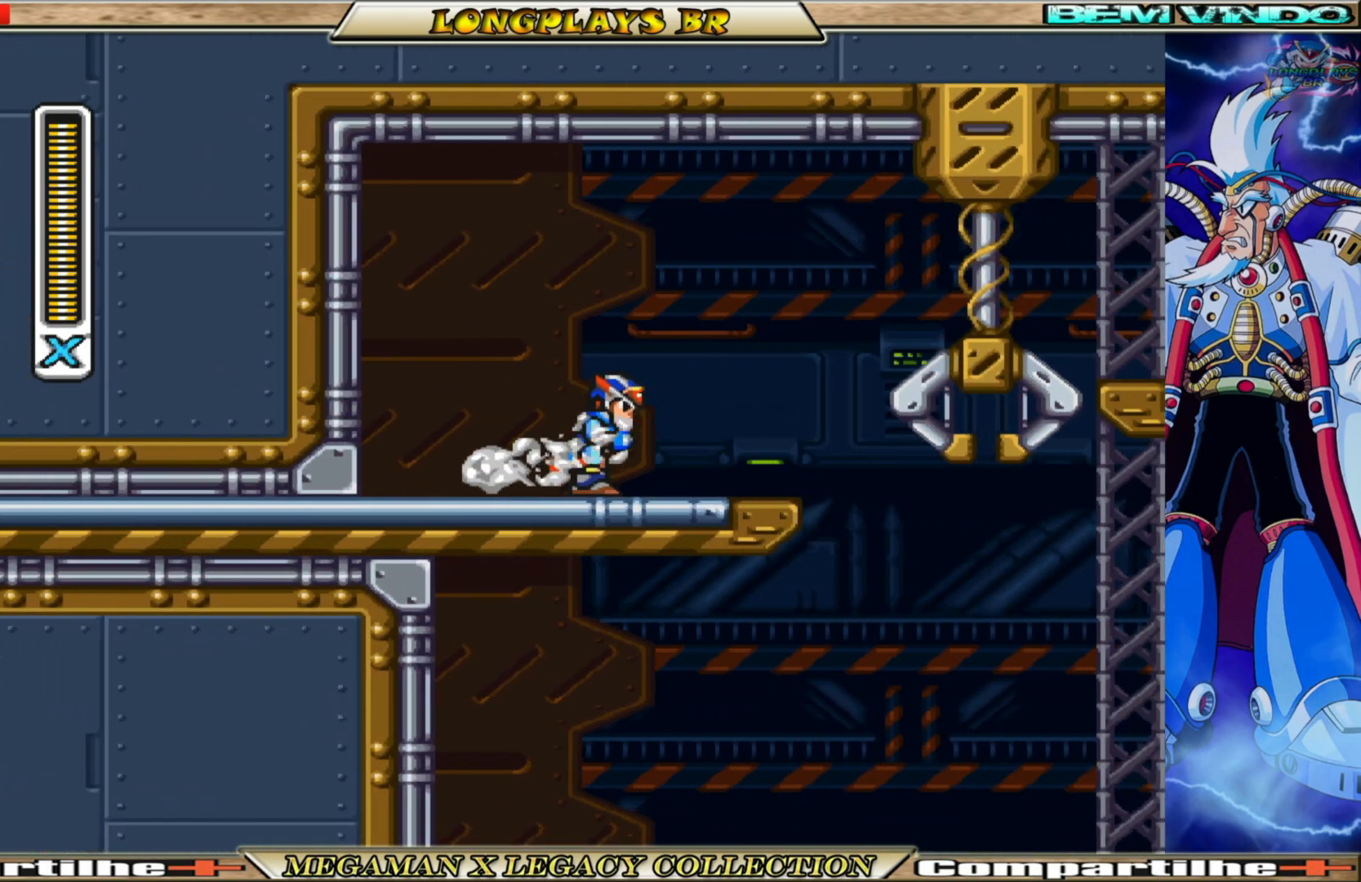
{"buttons": [], "left_stick": "center", "right_stick": "center", "events": [[33, "DPAD_RIGHT", "up"], [67, "START", "down"], [283, "START", "up"]]}
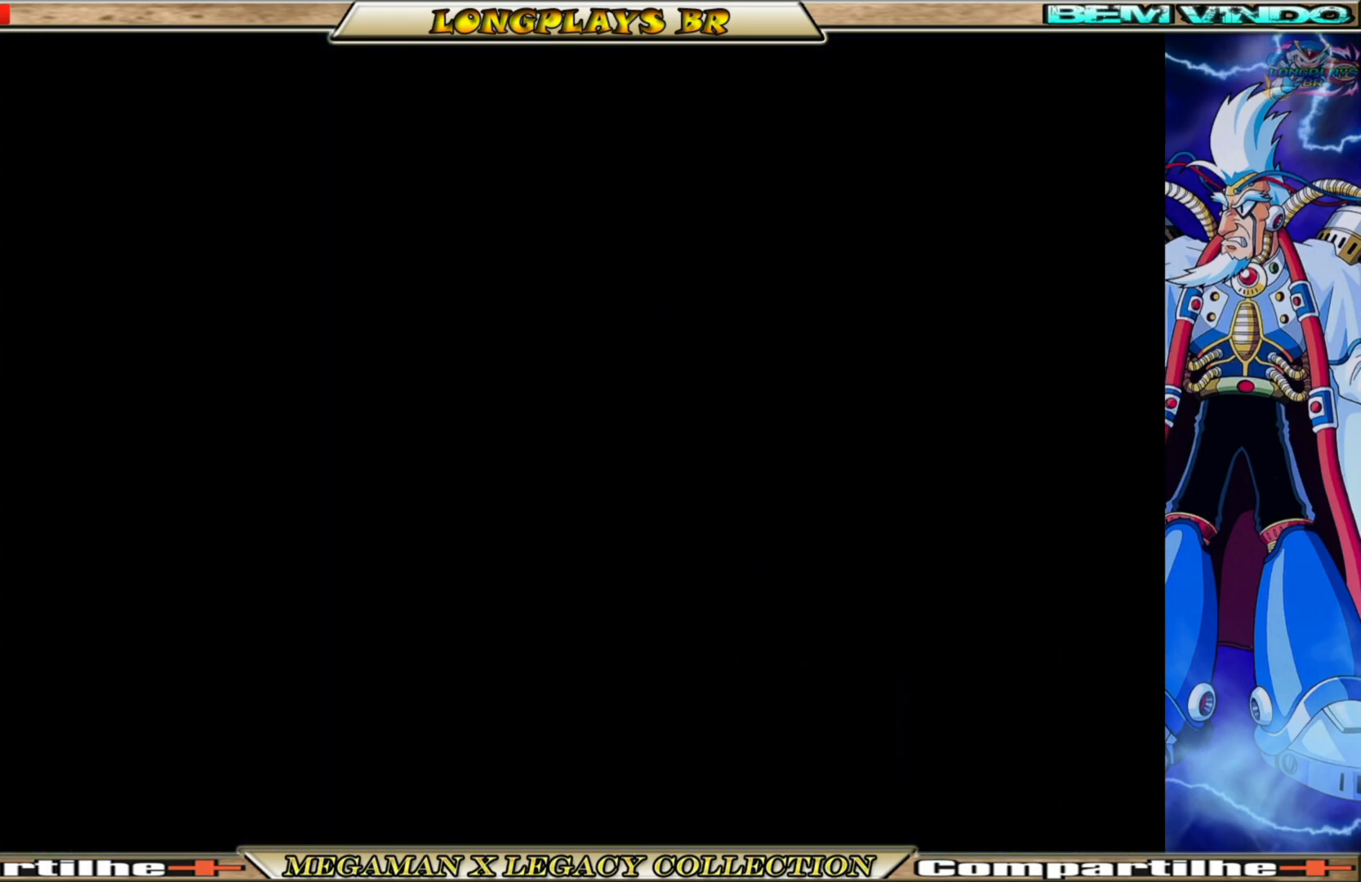
{"buttons": [], "left_stick": "center", "right_stick": "center", "events": []}
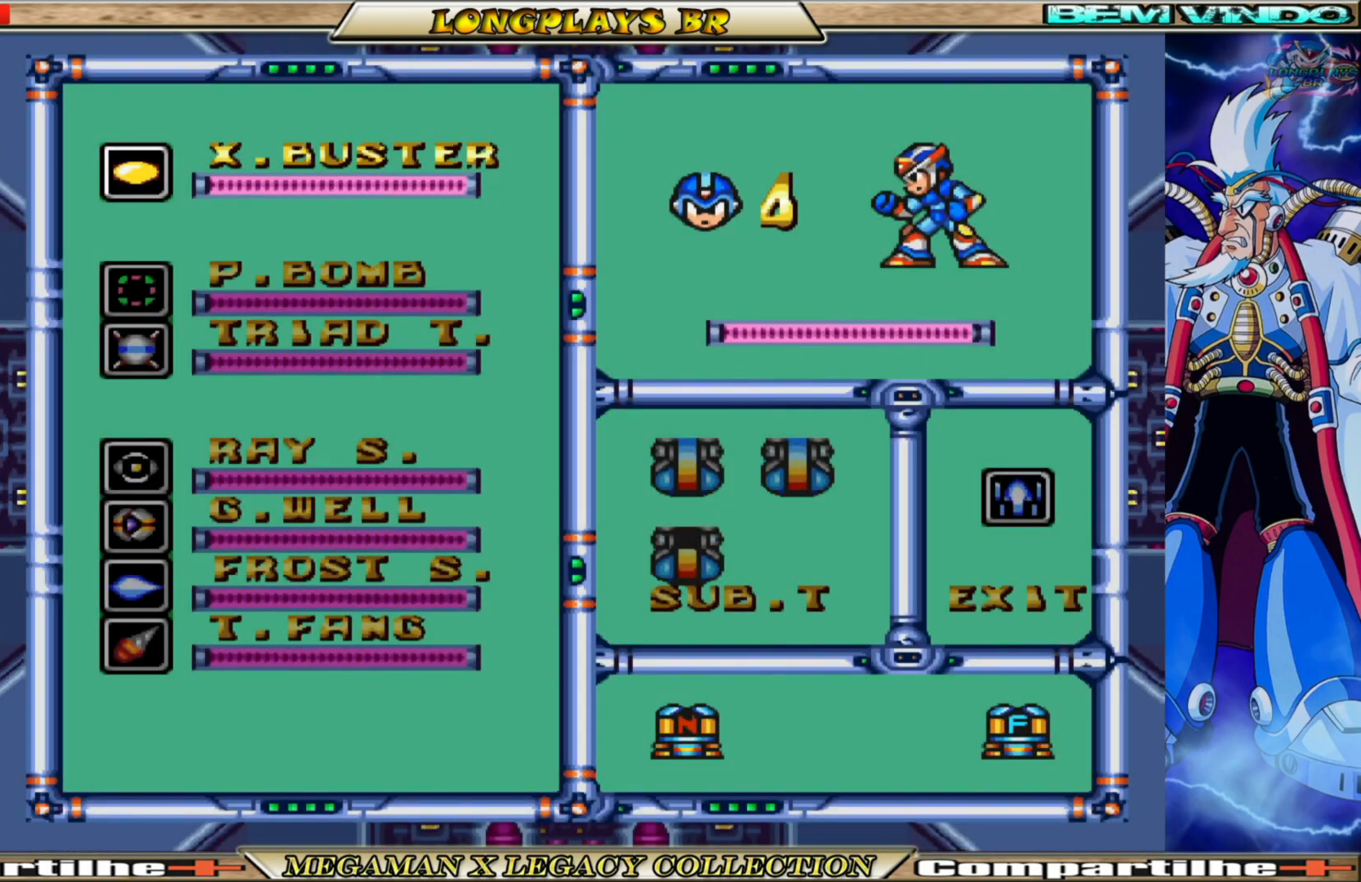
{"buttons": ["DPAD_RIGHT"], "left_stick": "center", "right_stick": "center", "events": [[83, "DPAD_RIGHT", "down"], [233, "DPAD_RIGHT", "up"], [417, "DPAD_RIGHT", "down"]]}
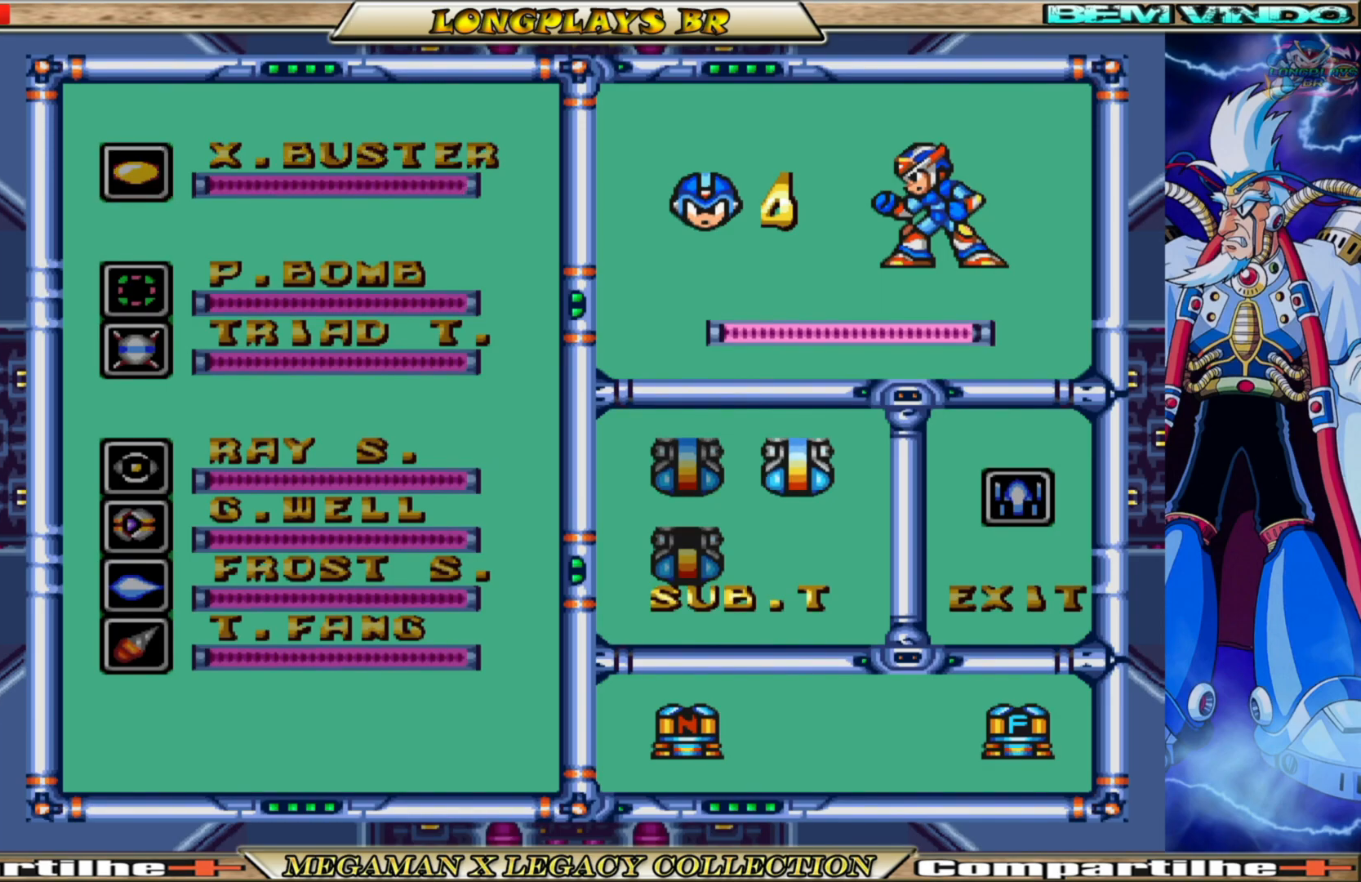
{"buttons": [], "left_stick": "center", "right_stick": "center", "events": [[17, "DPAD_RIGHT", "up"], [100, "DPAD_RIGHT", "down"], [217, "DPAD_RIGHT", "up"]]}
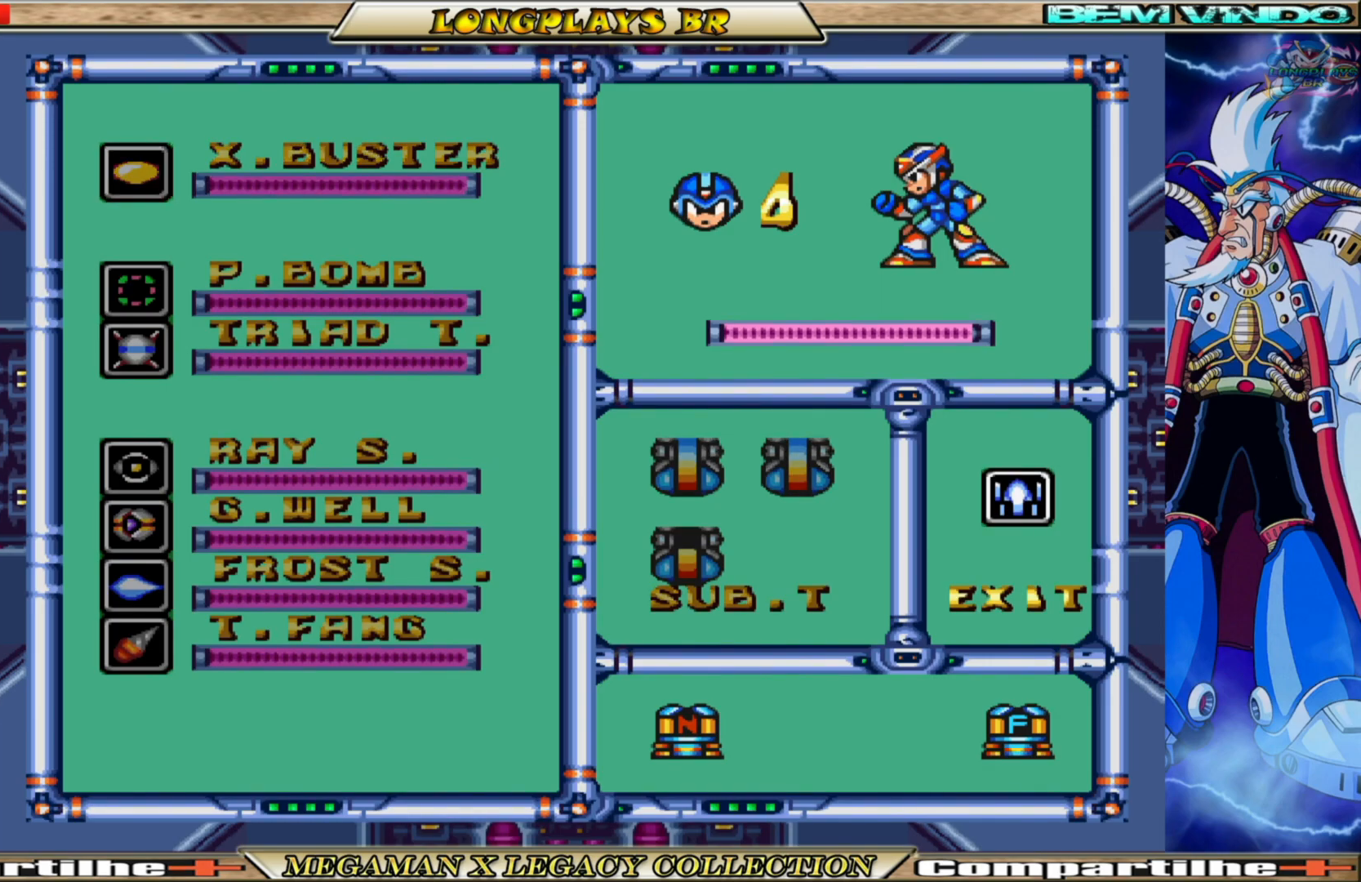
{"buttons": [], "left_stick": "center", "right_stick": "center", "events": [[17, "START", "down"], [267, "START", "up"]]}
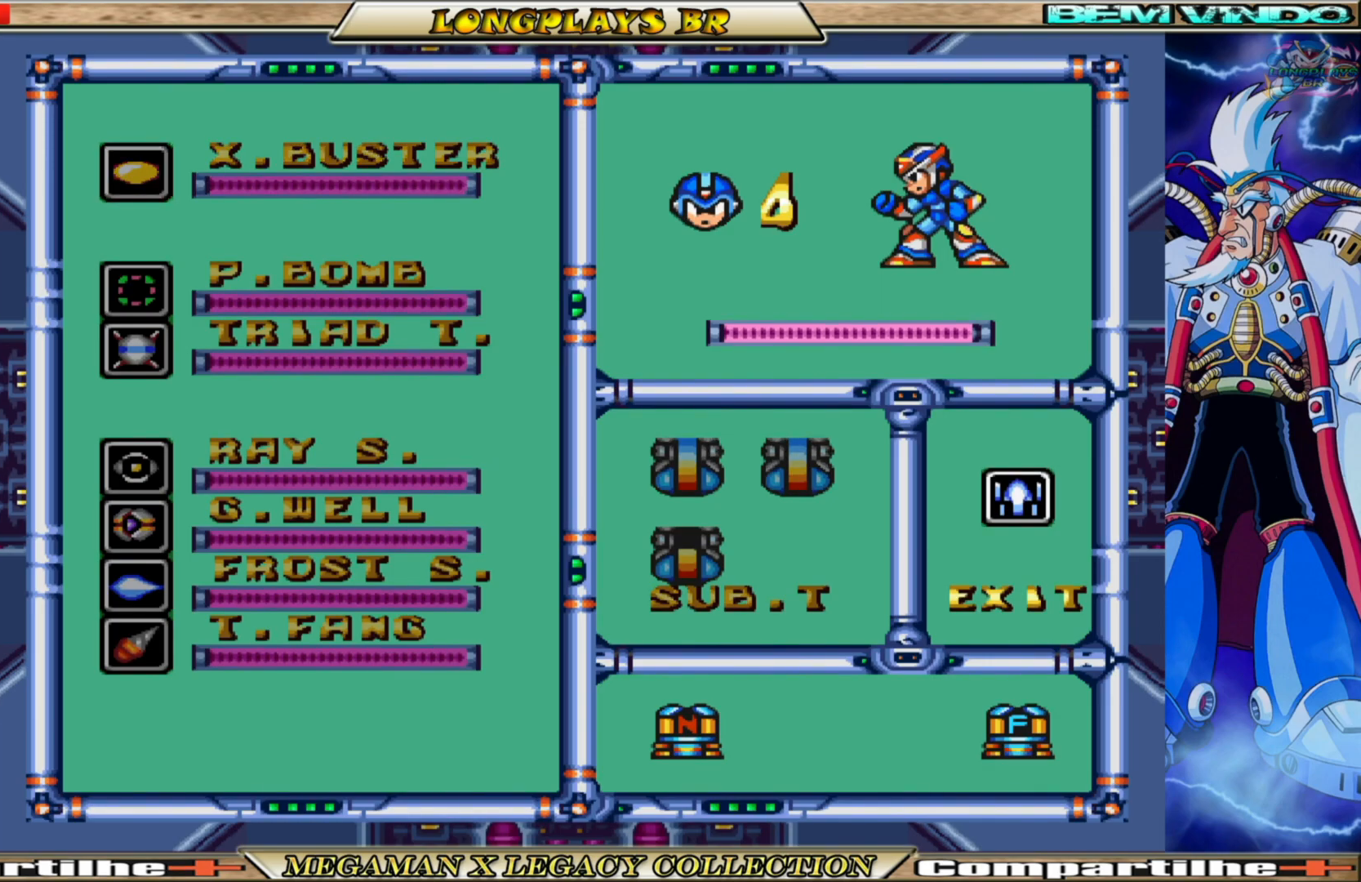
{"buttons": [], "left_stick": "center", "right_stick": "center", "events": []}
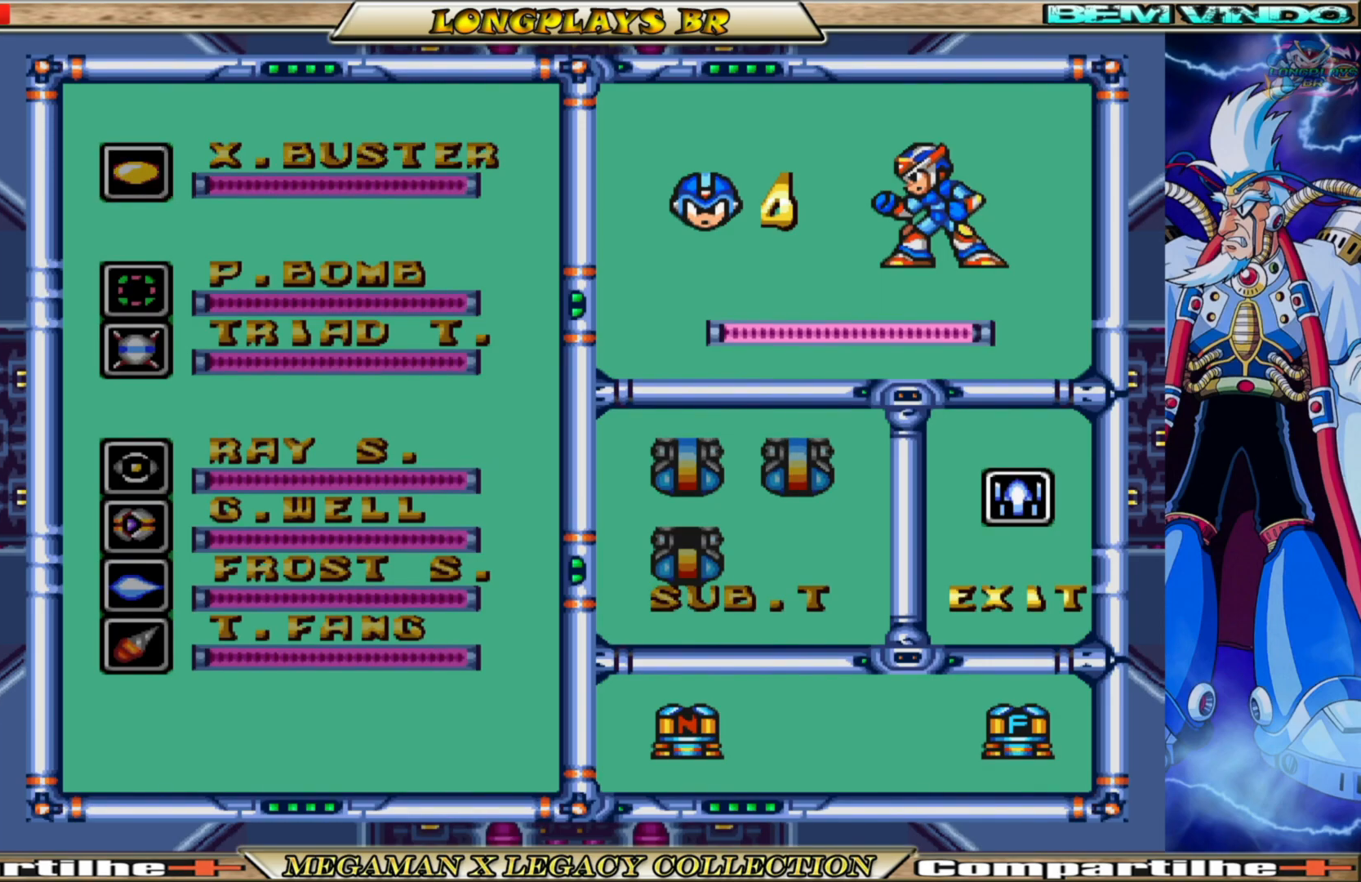
{"buttons": [], "left_stick": "center", "right_stick": "center", "events": []}
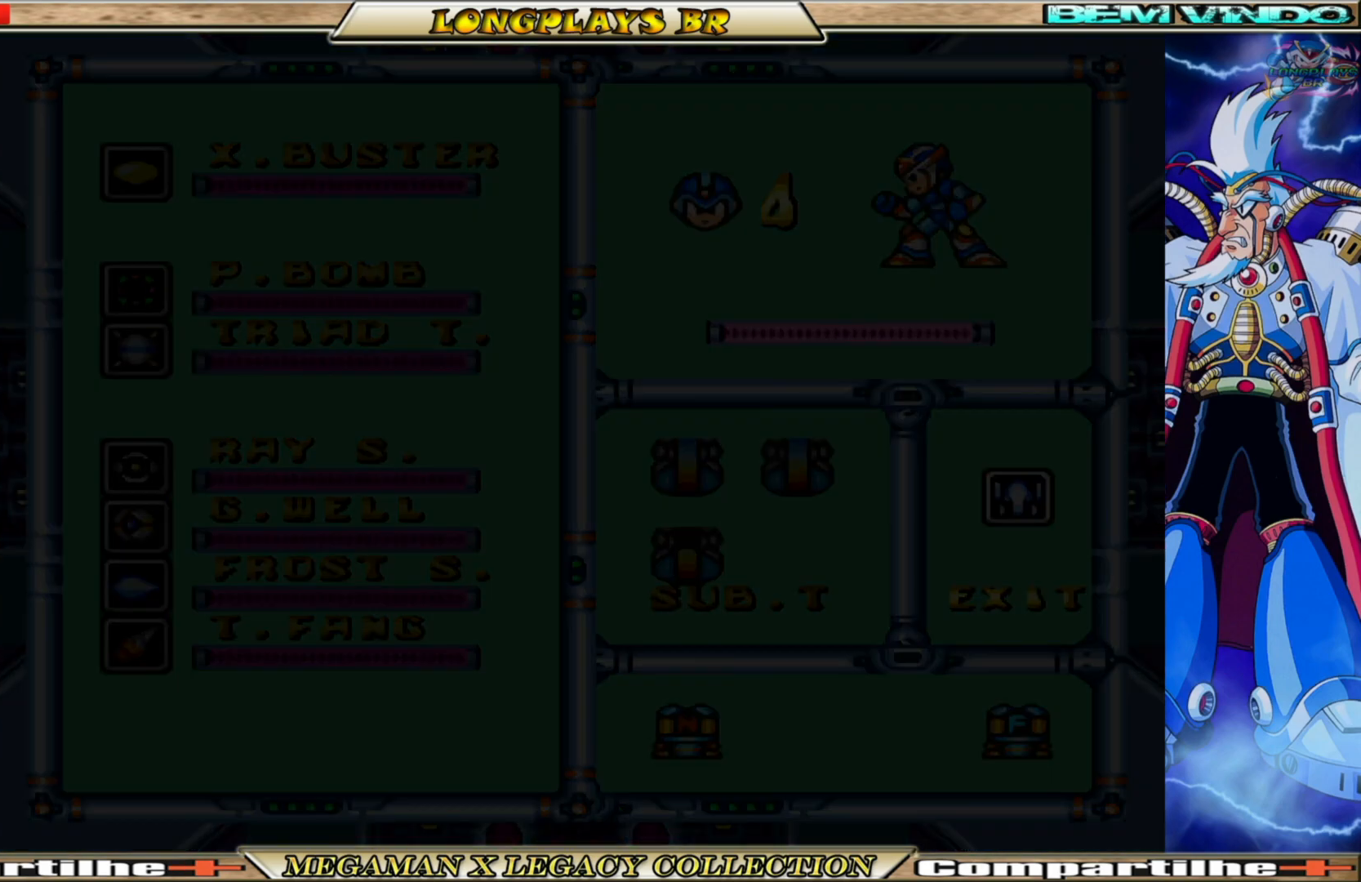
{"buttons": [], "left_stick": "center", "right_stick": "center", "events": []}
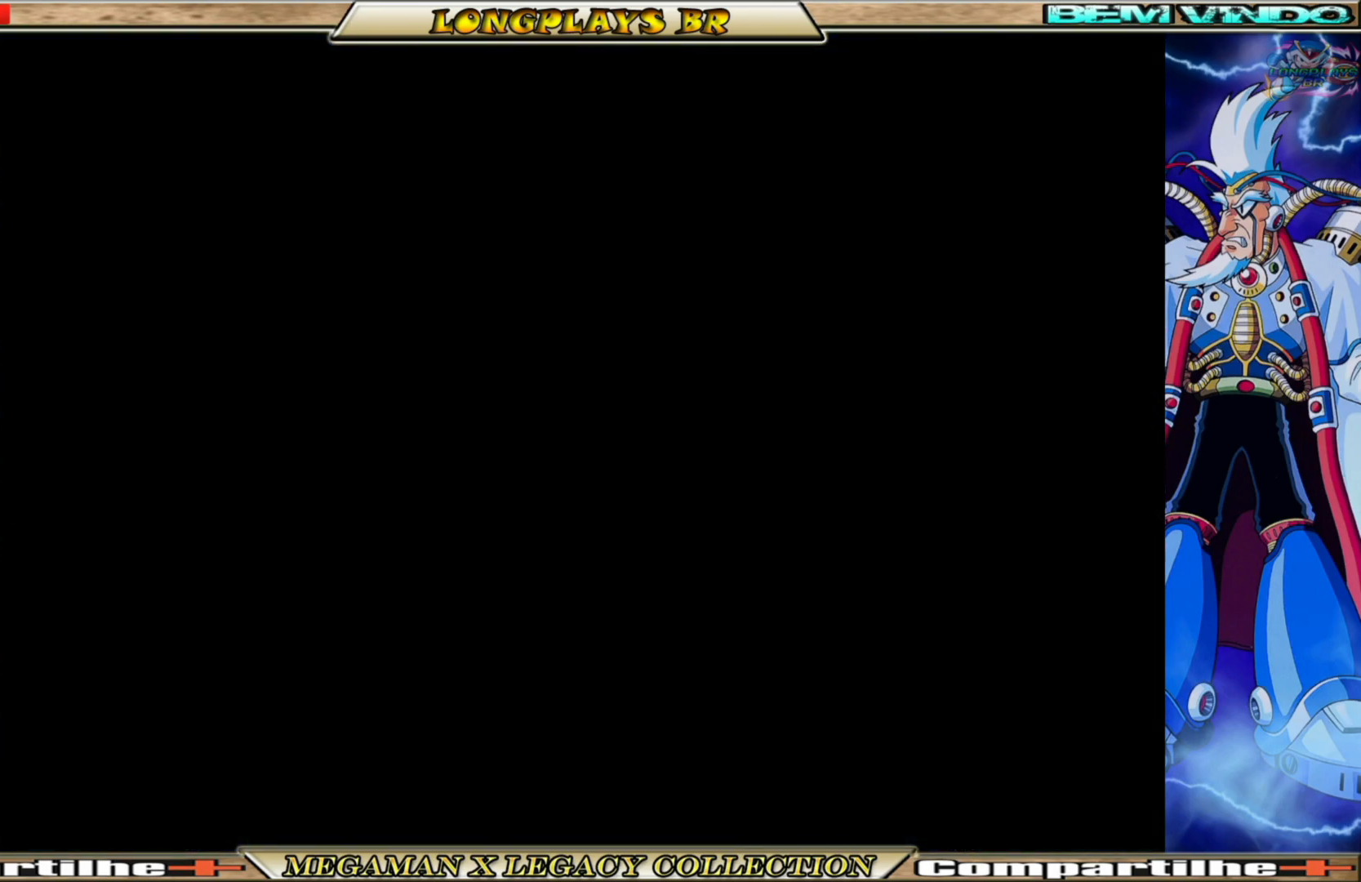
{"buttons": [], "left_stick": "center", "right_stick": "center", "events": []}